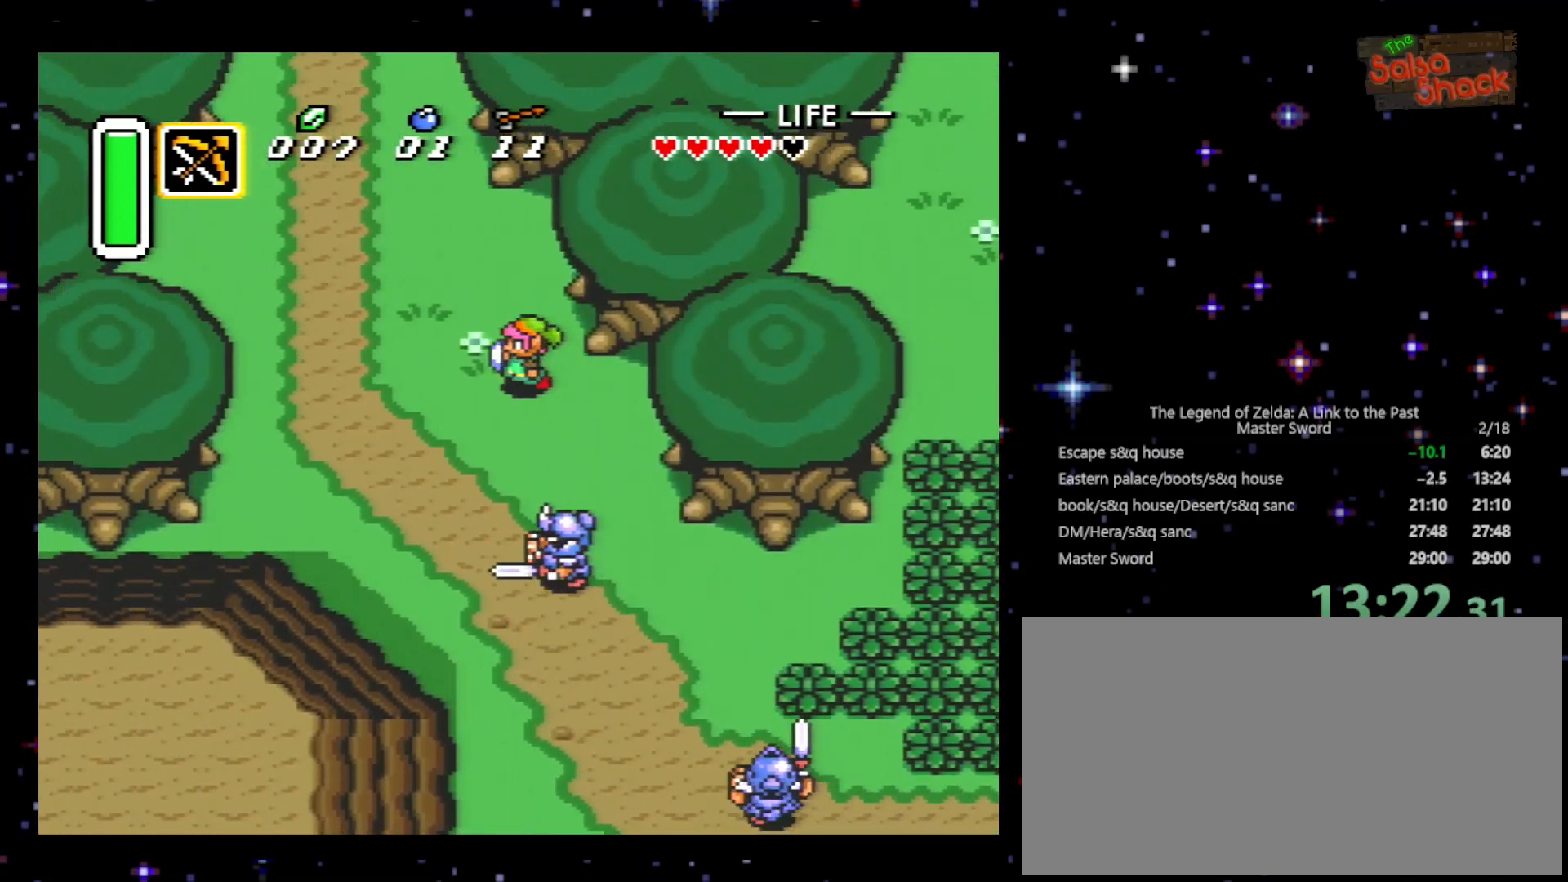
Gameplay with a controller (Nintendo layout); each line is a JSON object with the inputs held at the frame after it. "events" lists button and stick changes between this image and that frame as [ms after this image, input, new state], when the widget could be followed in between. Not read: L3 R3.
{"buttons": ["DPAD_UP", "DPAD_LEFT"], "events": [[33, "A", "up"]]}
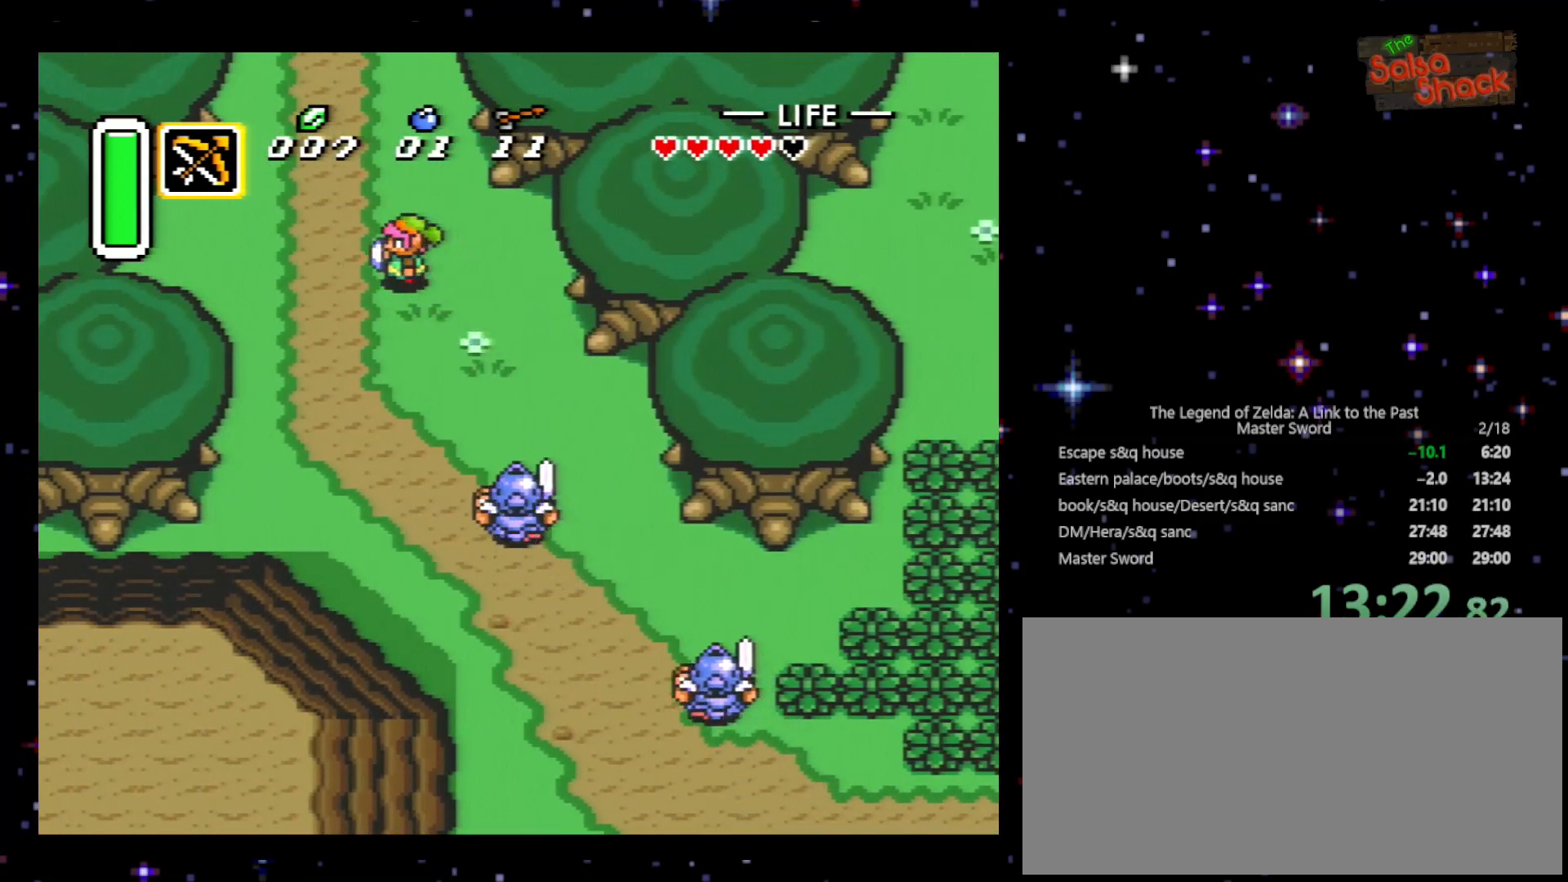
{"buttons": ["DPAD_UP"], "events": [[267, "DPAD_LEFT", "up"]]}
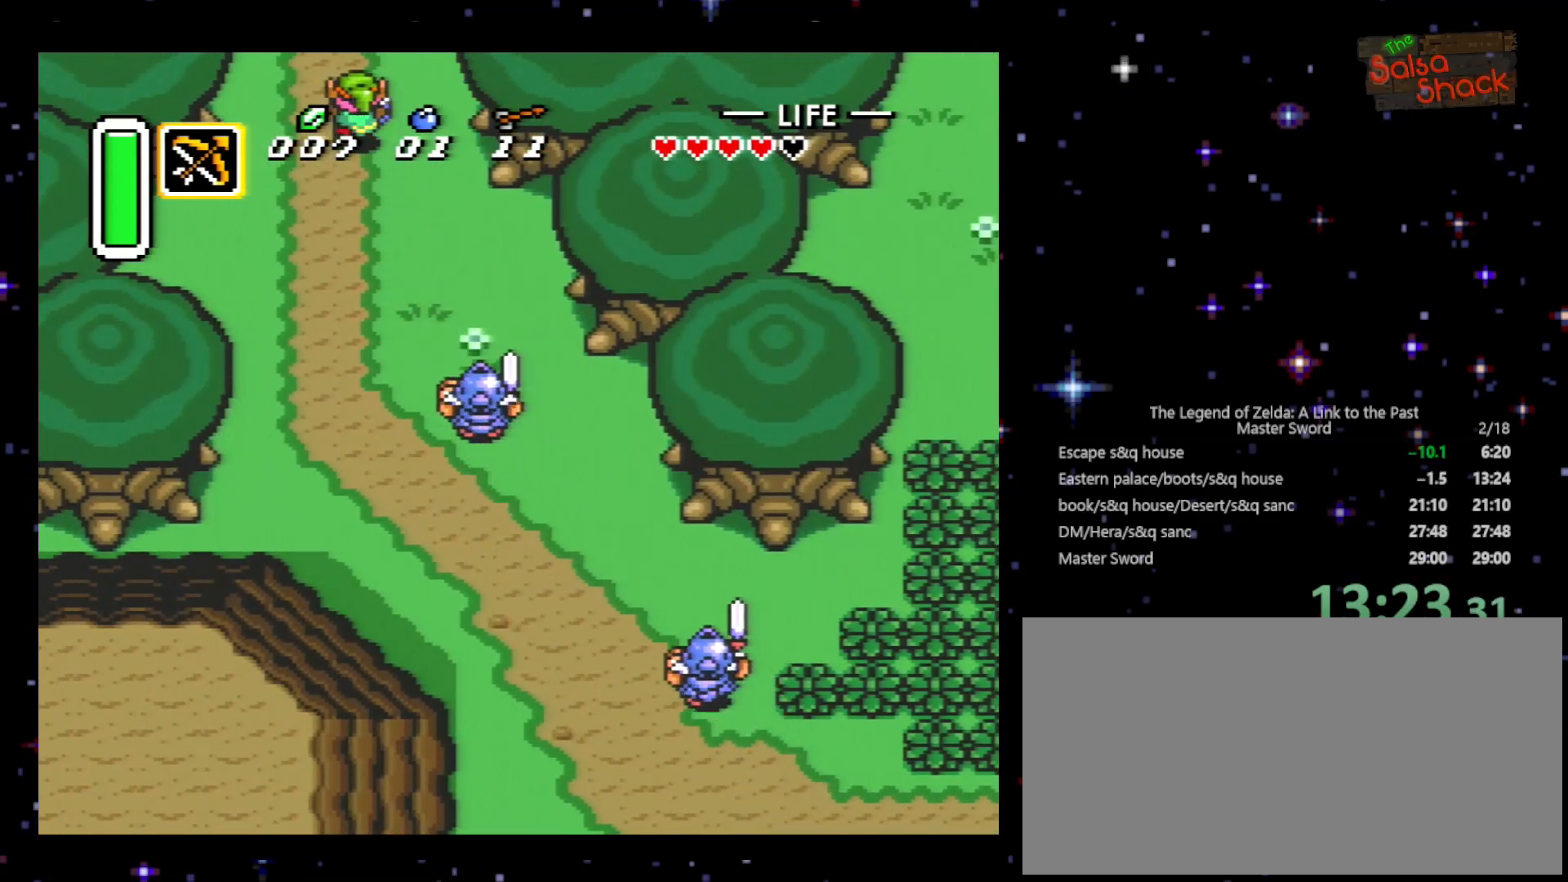
{"buttons": ["DPAD_UP", "DPAD_LEFT"], "events": [[100, "DPAD_LEFT", "down"]]}
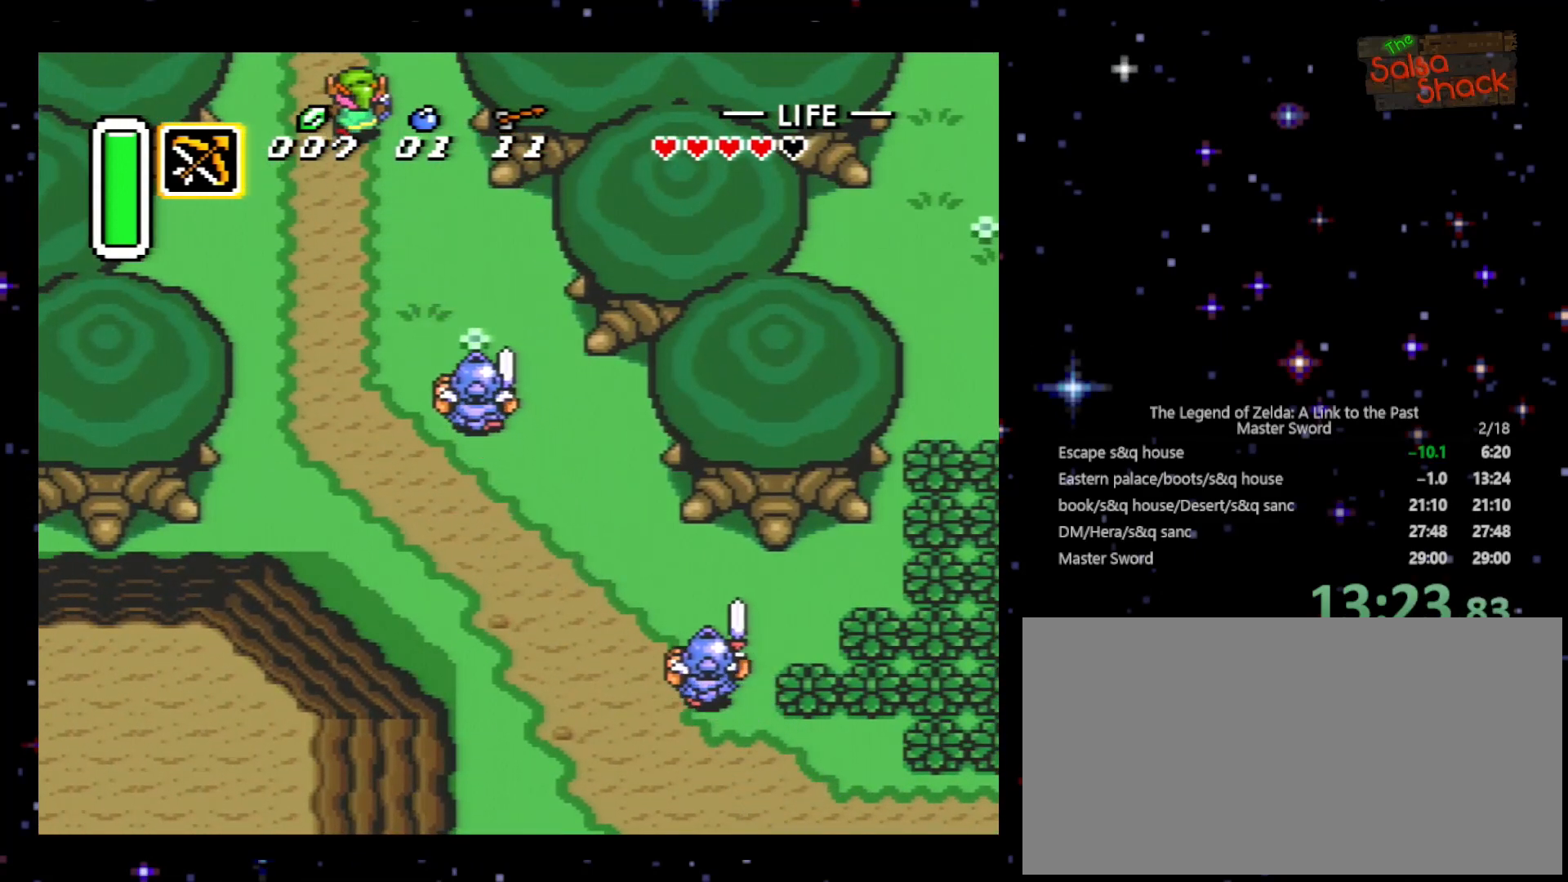
{"buttons": ["DPAD_UP", "DPAD_LEFT"], "events": []}
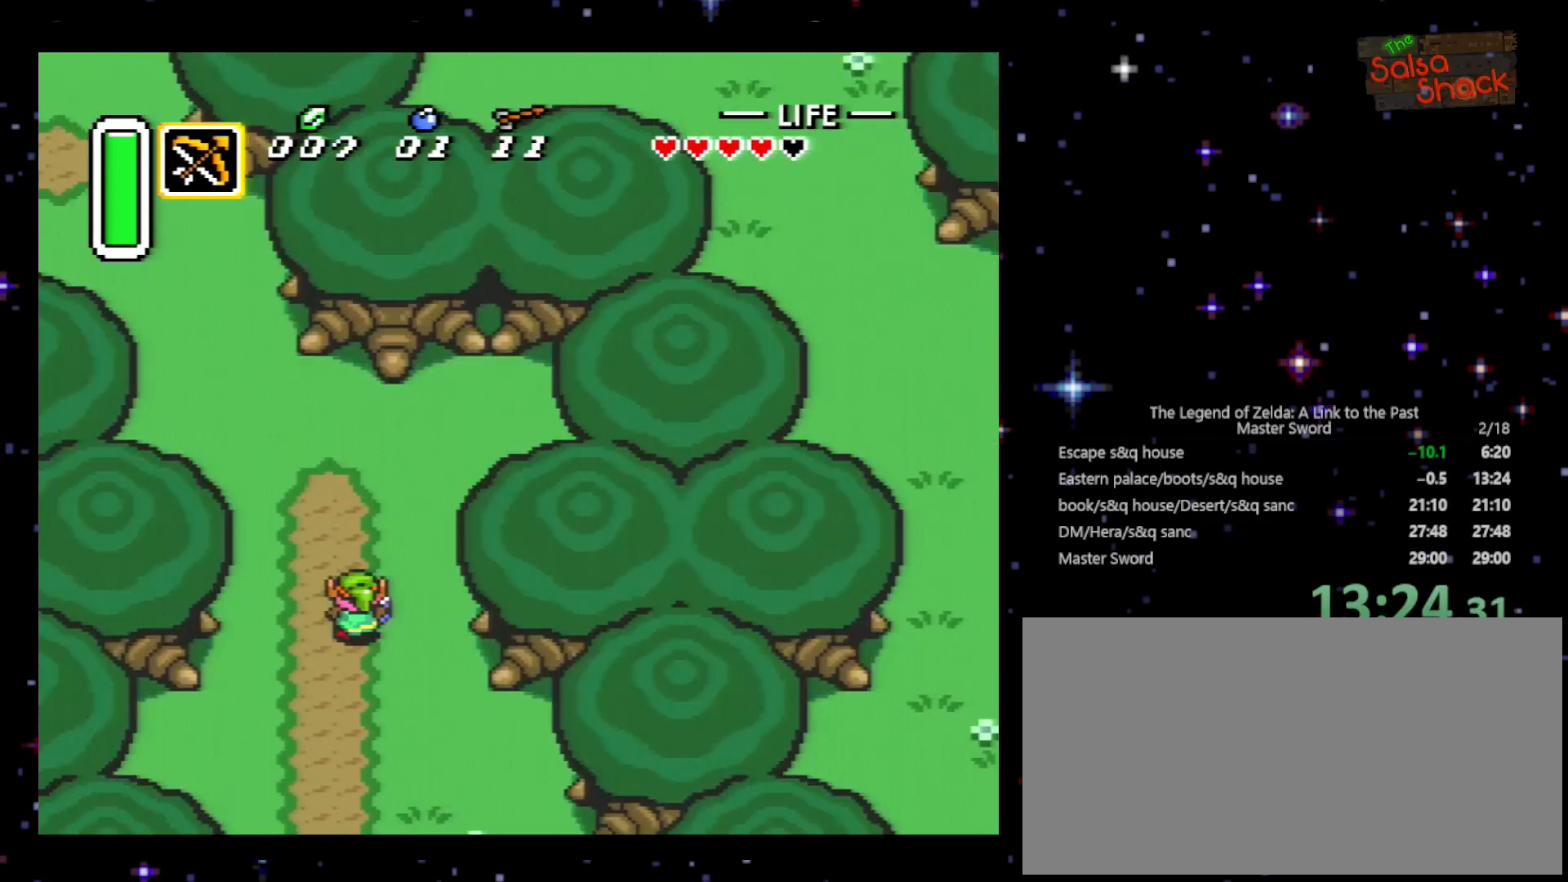
{"buttons": ["DPAD_UP", "DPAD_LEFT"], "events": []}
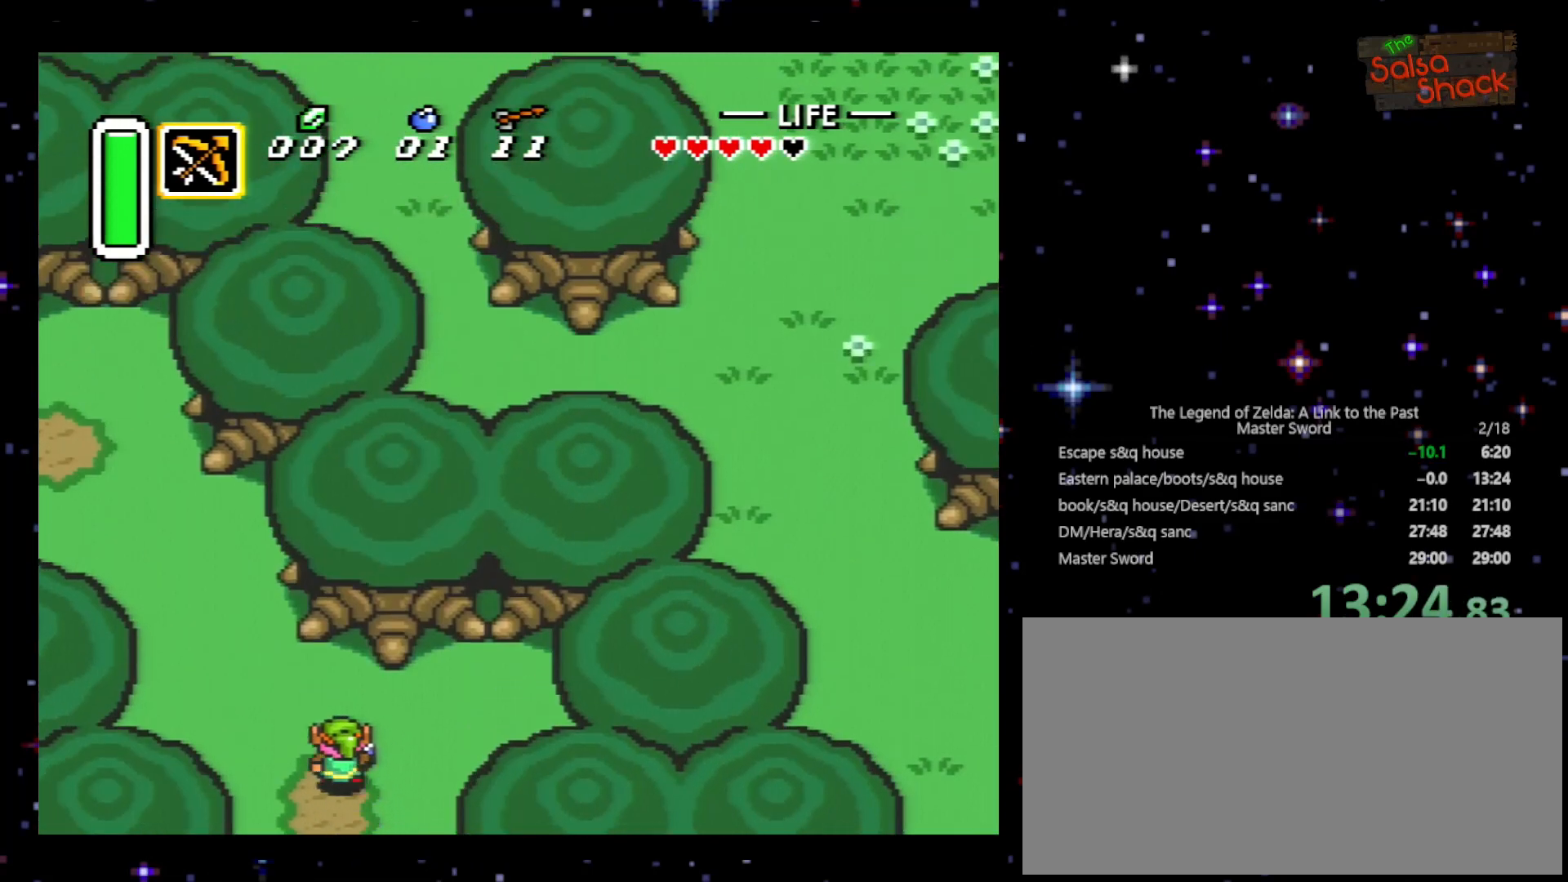
{"buttons": ["DPAD_UP", "DPAD_LEFT"], "events": []}
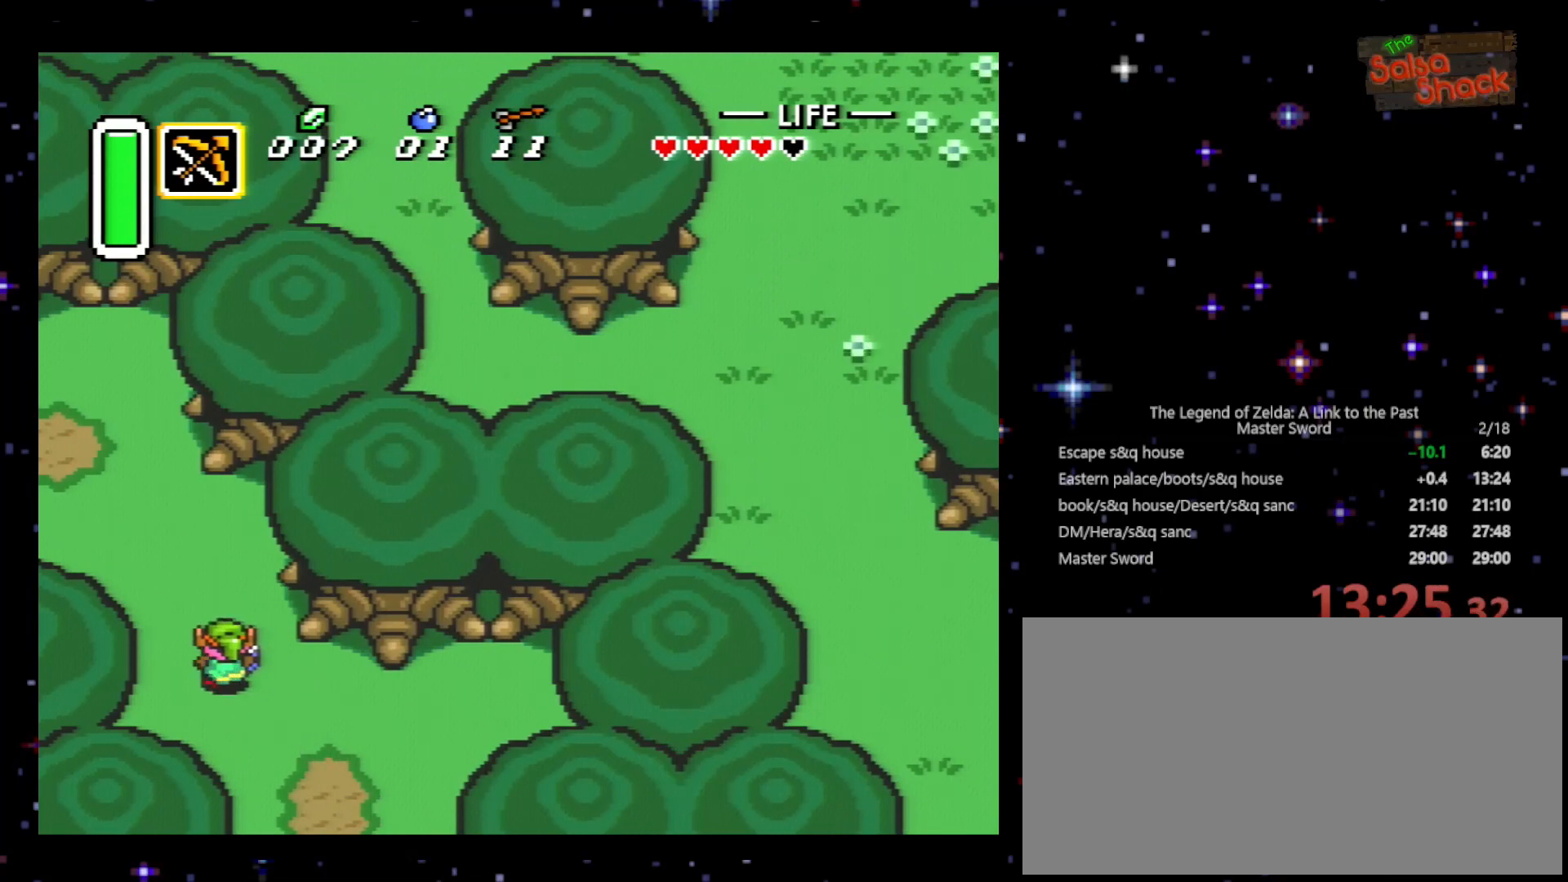
{"buttons": ["DPAD_UP", "DPAD_LEFT"], "events": []}
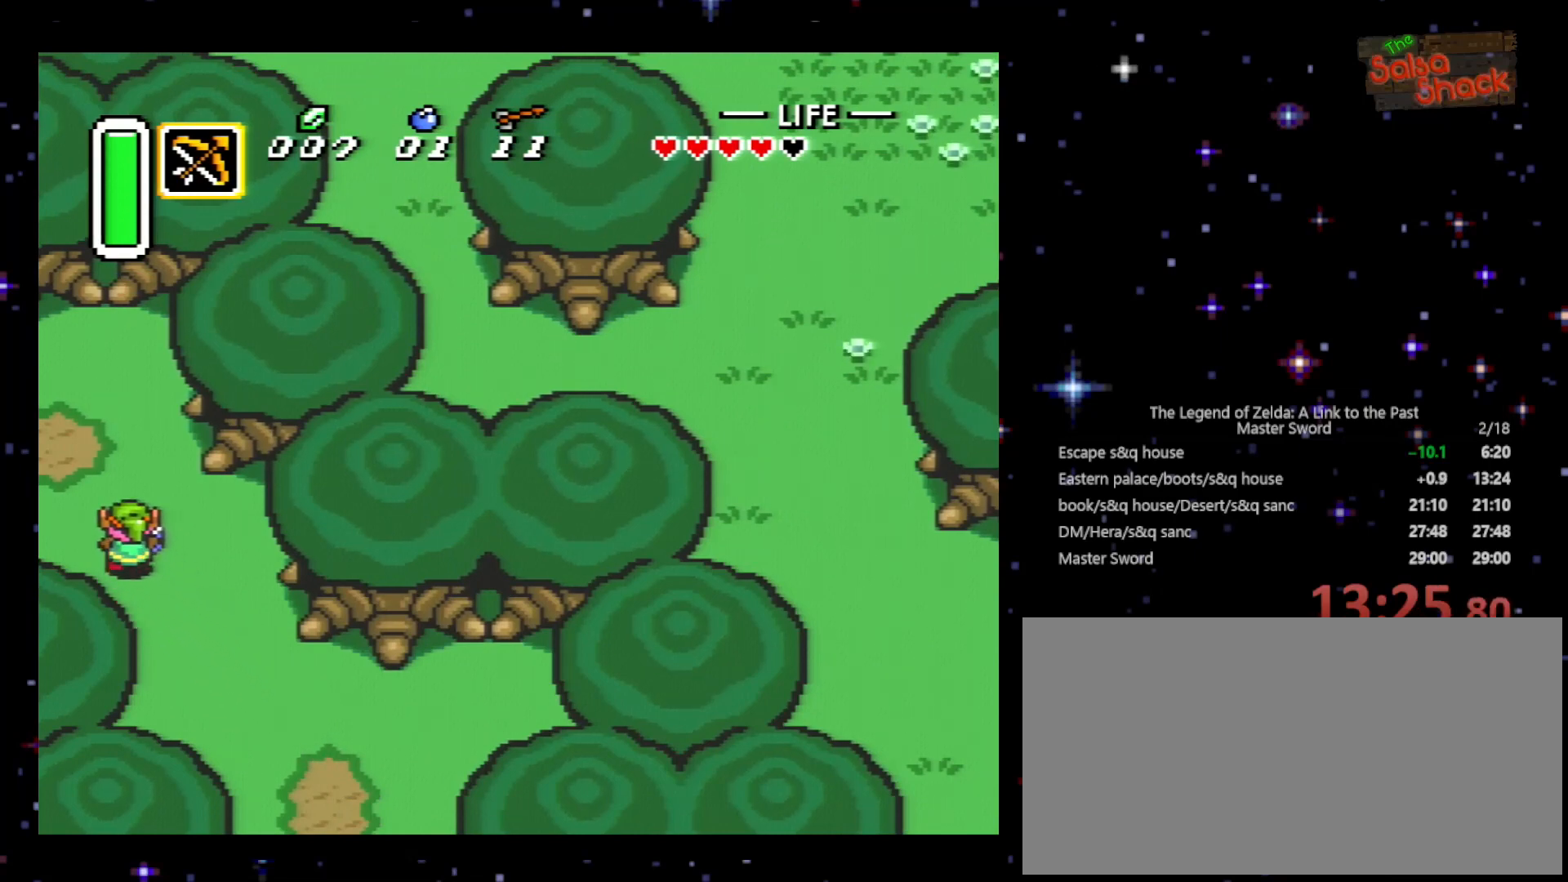
{"buttons": ["DPAD_LEFT"], "events": [[133, "DPAD_UP", "up"]]}
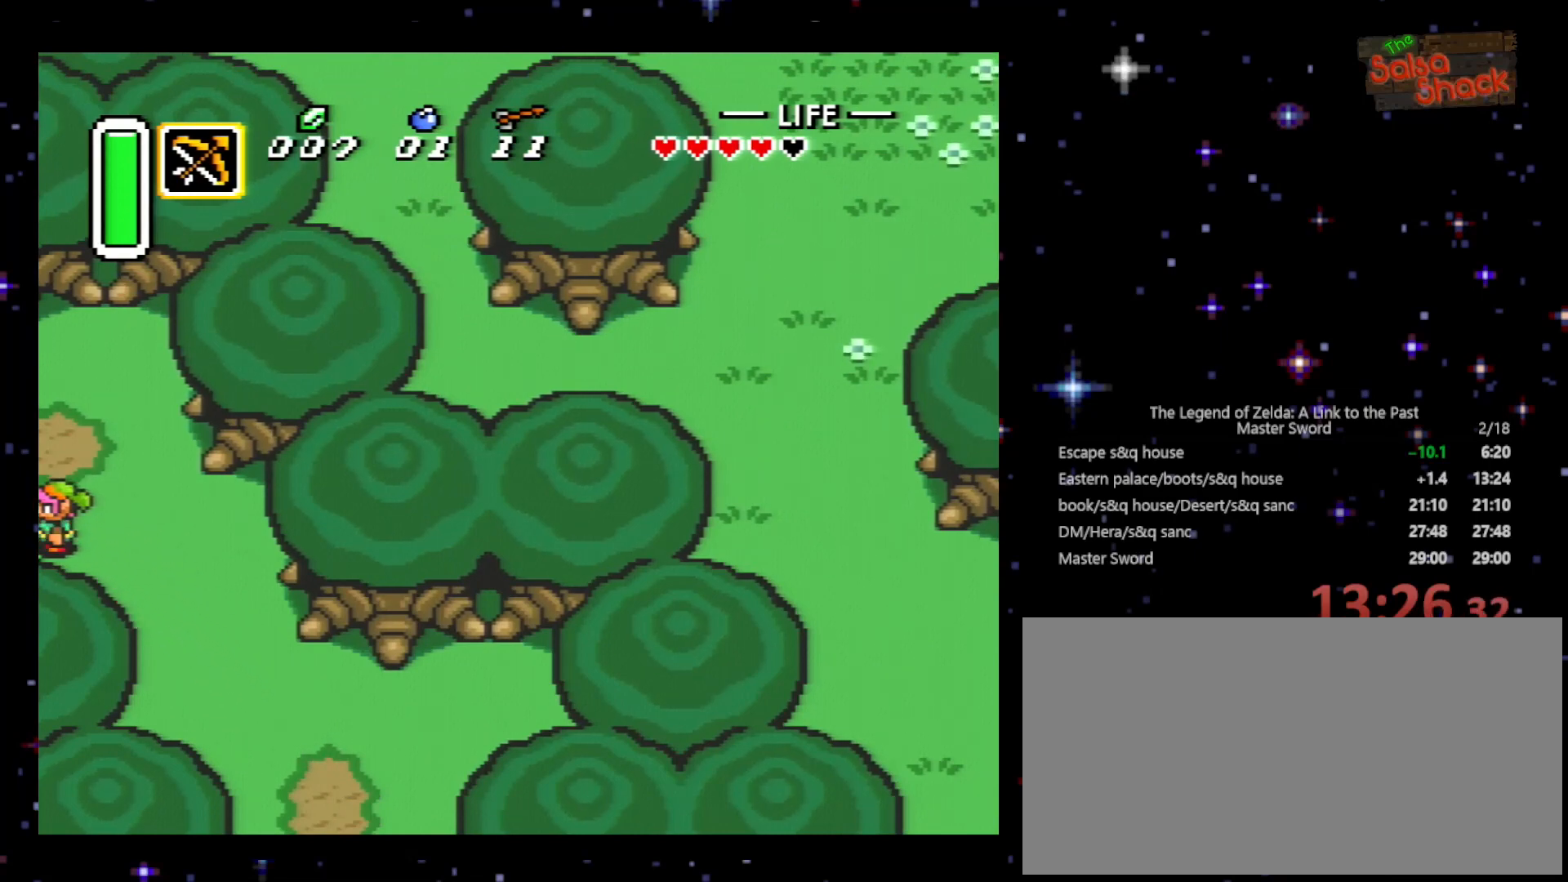
{"buttons": ["DPAD_LEFT"], "events": []}
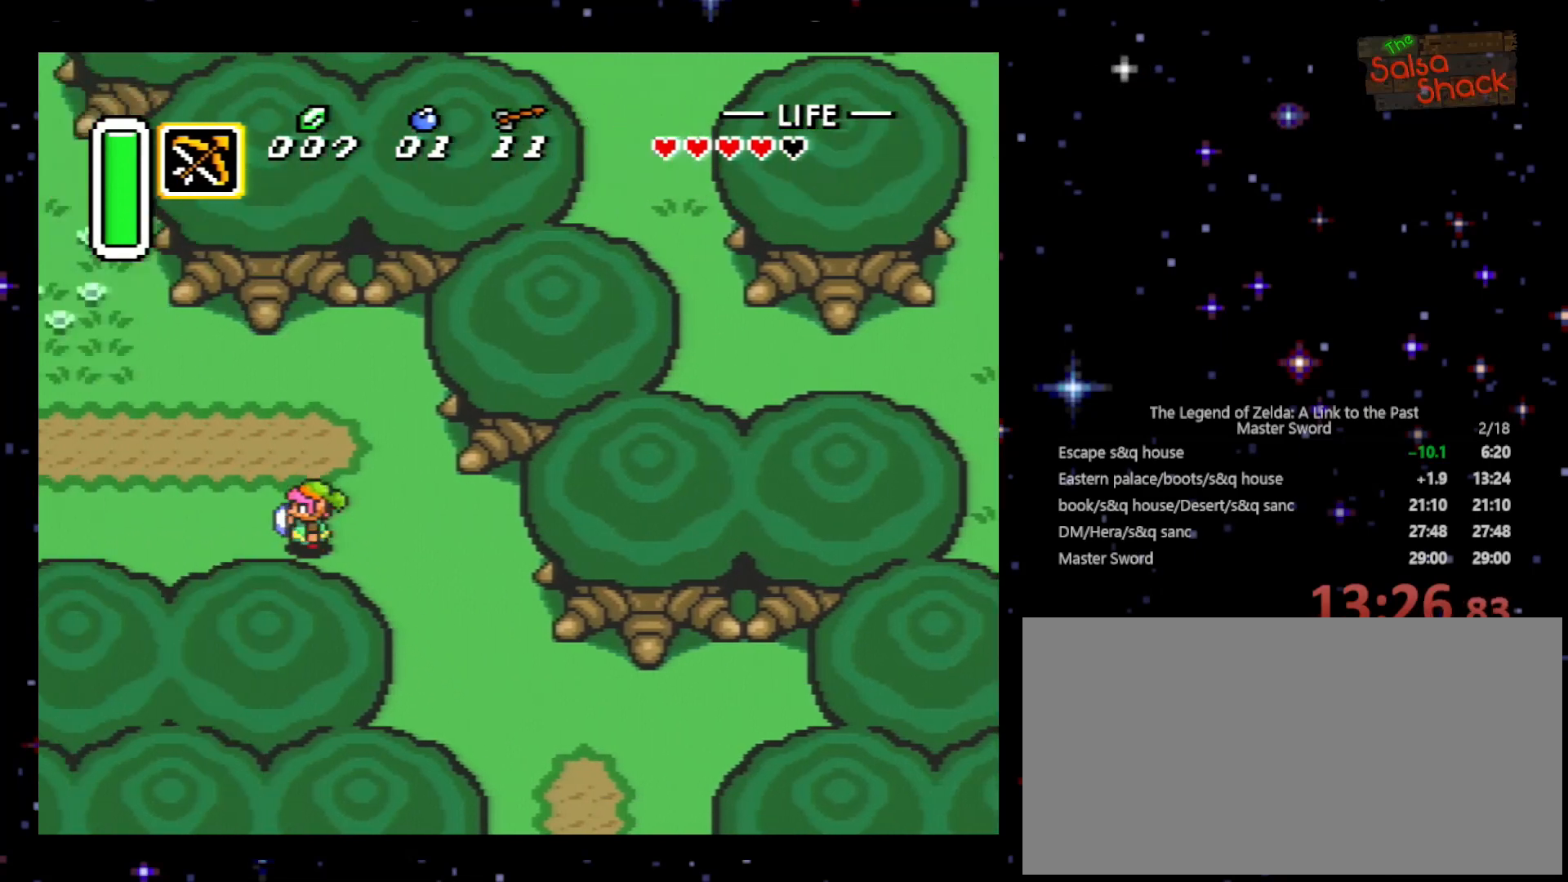
{"buttons": ["DPAD_LEFT"], "events": []}
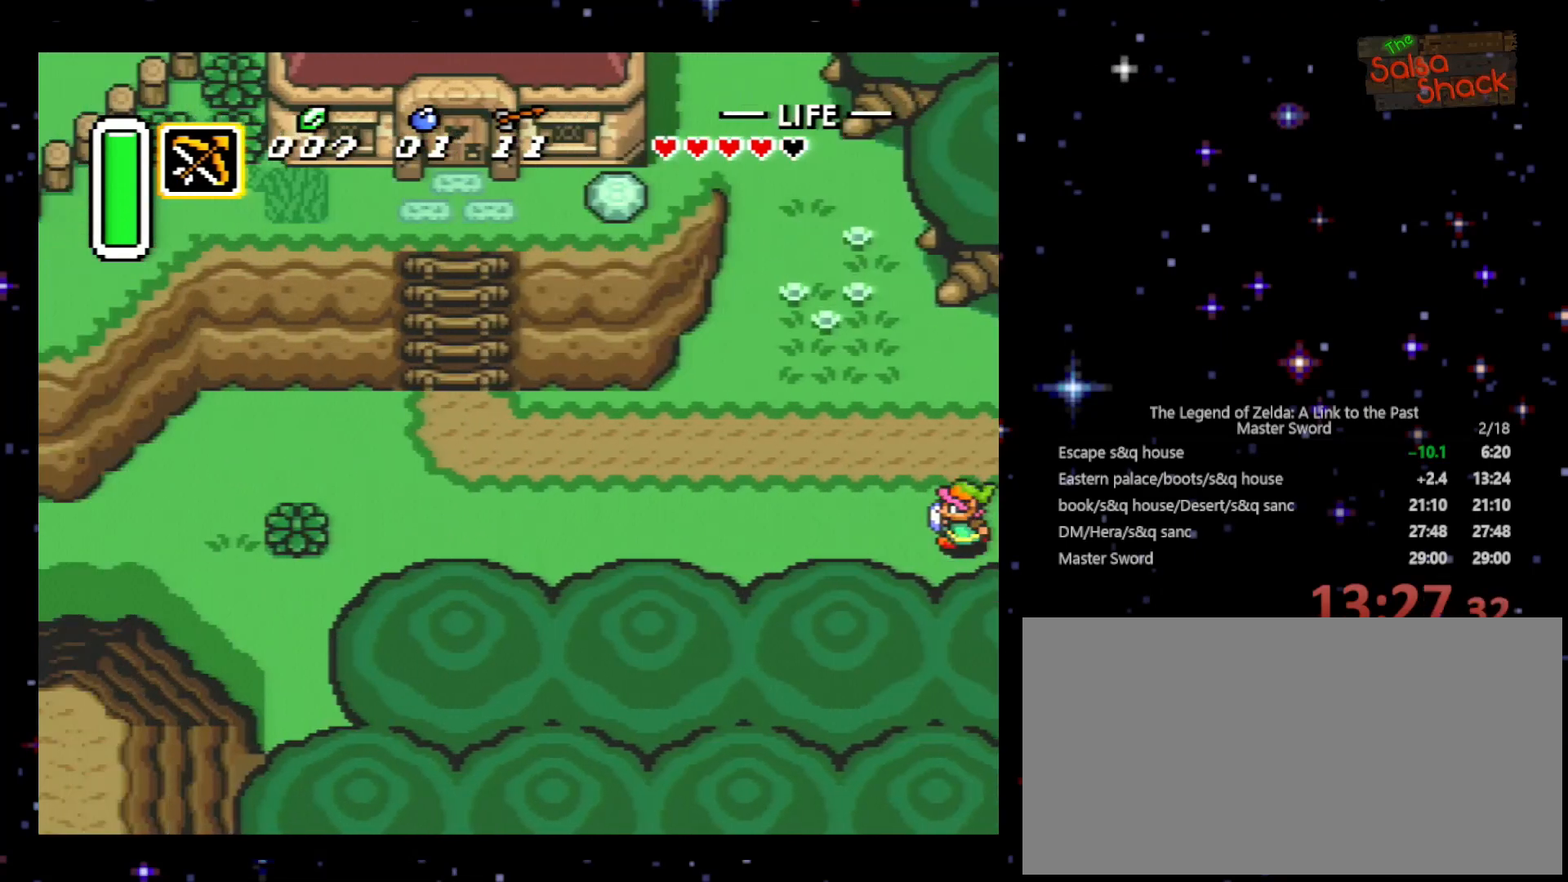
{"buttons": ["DPAD_RIGHT"], "events": [[267, "A", "down"], [300, "DPAD_LEFT", "up"], [500, "A", "up"], [500, "DPAD_RIGHT", "down"]]}
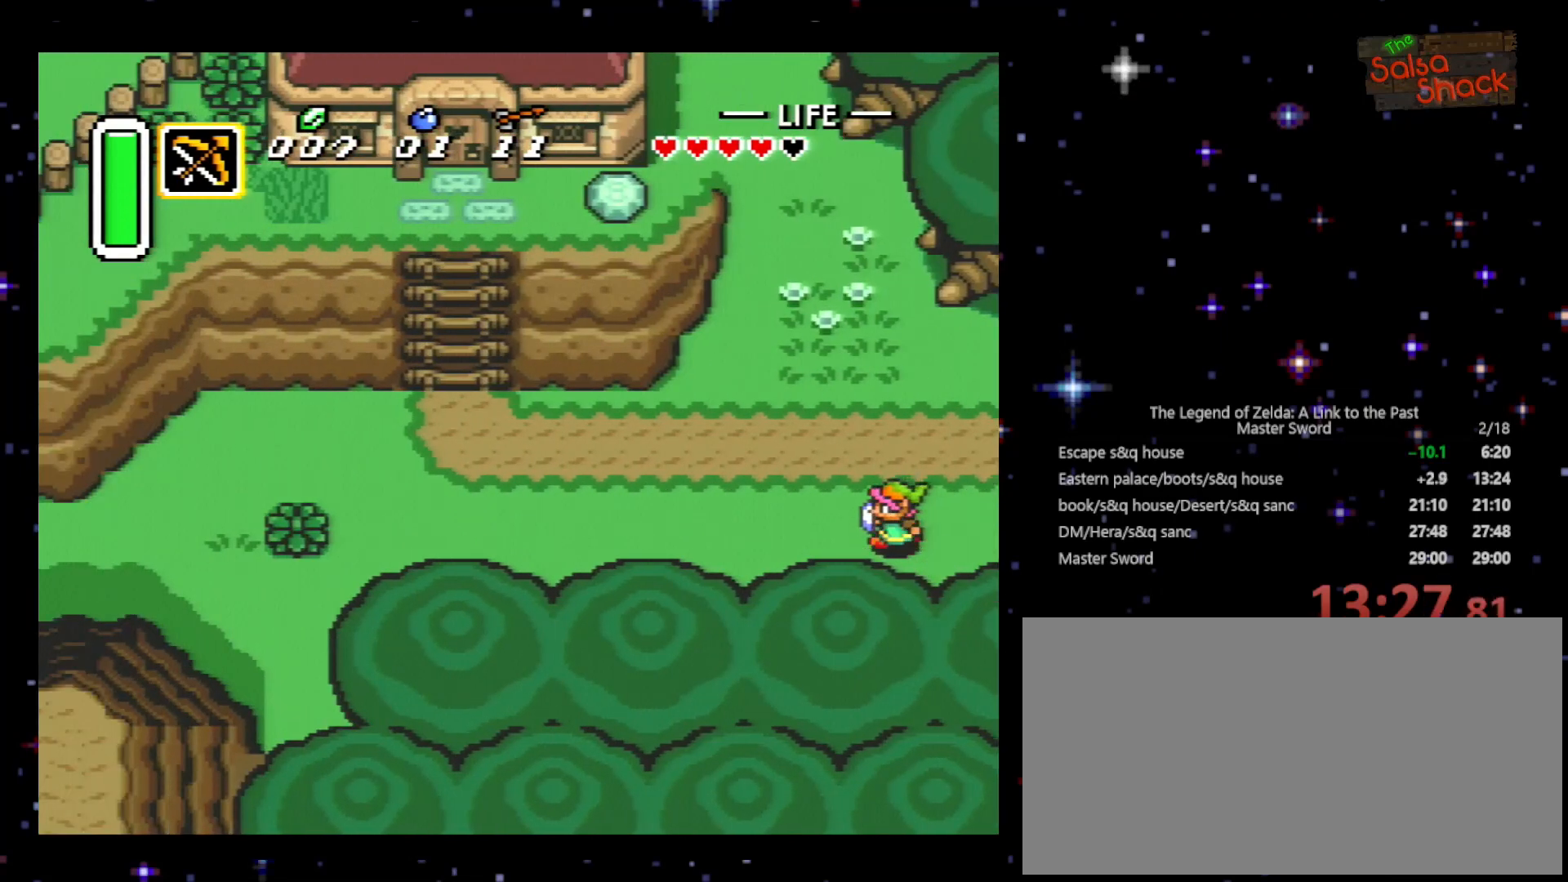
{"buttons": ["A"], "events": [[33, "A", "down"], [33, "DPAD_RIGHT", "up"]]}
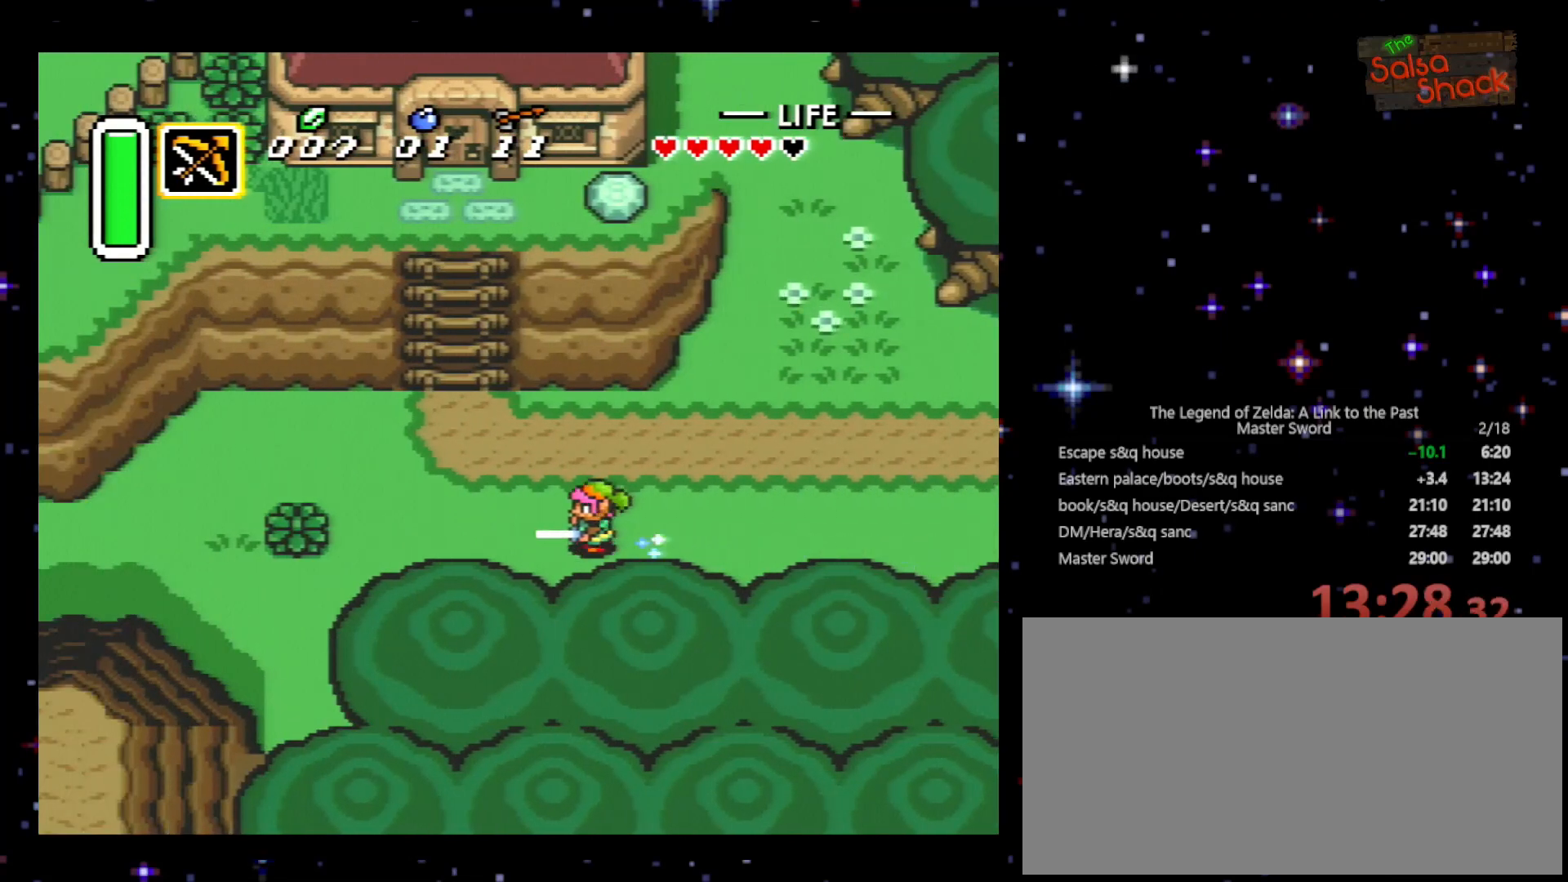
{"buttons": ["A"], "events": []}
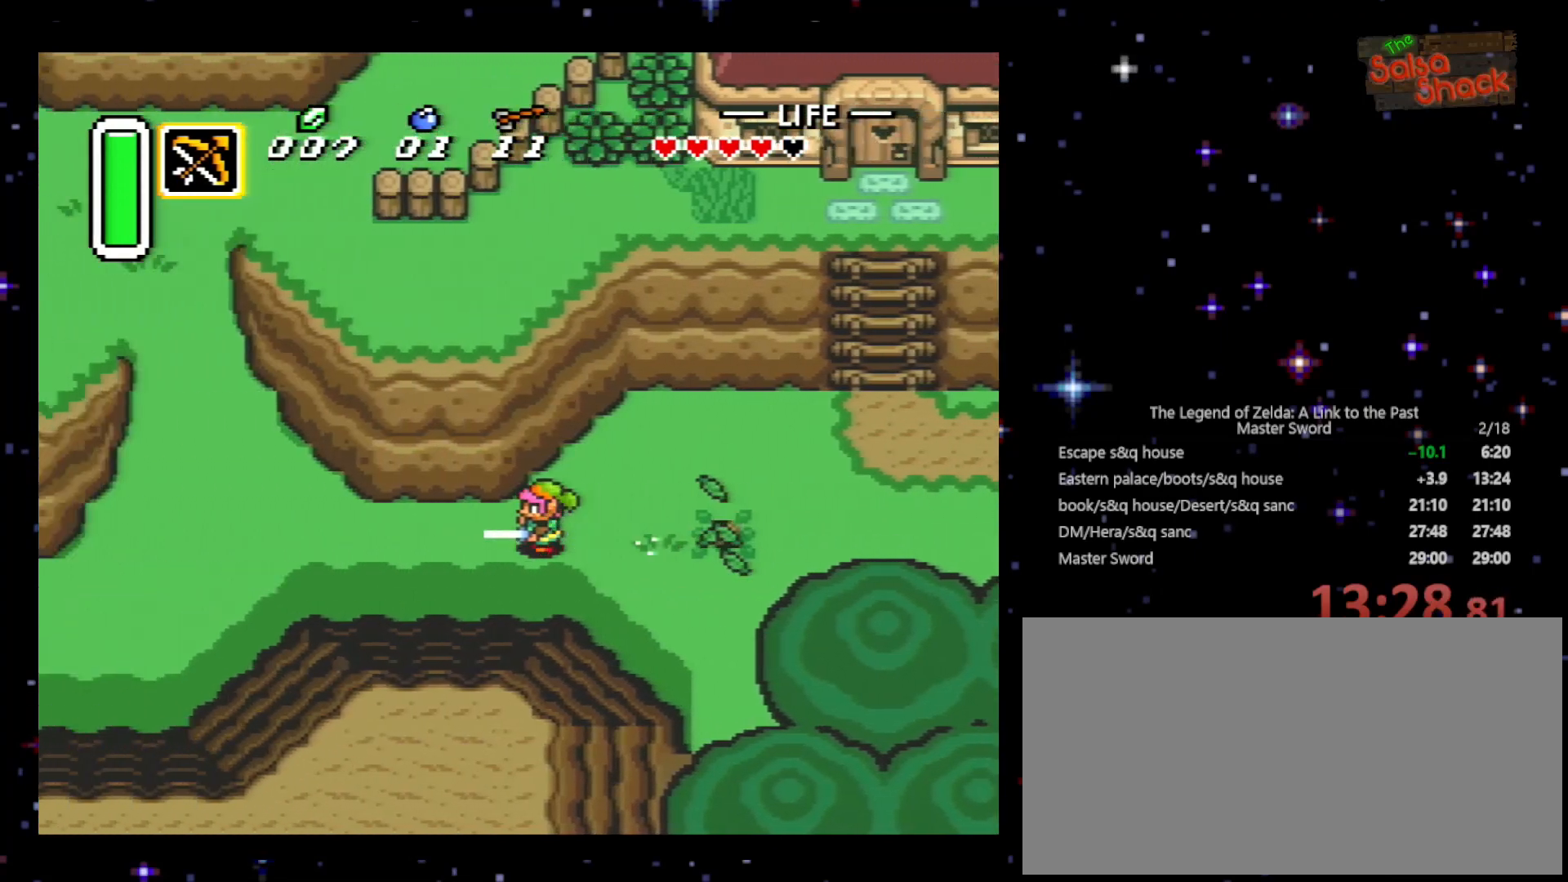
{"buttons": ["DPAD_UP"], "events": [[433, "A", "up"], [433, "DPAD_UP", "down"]]}
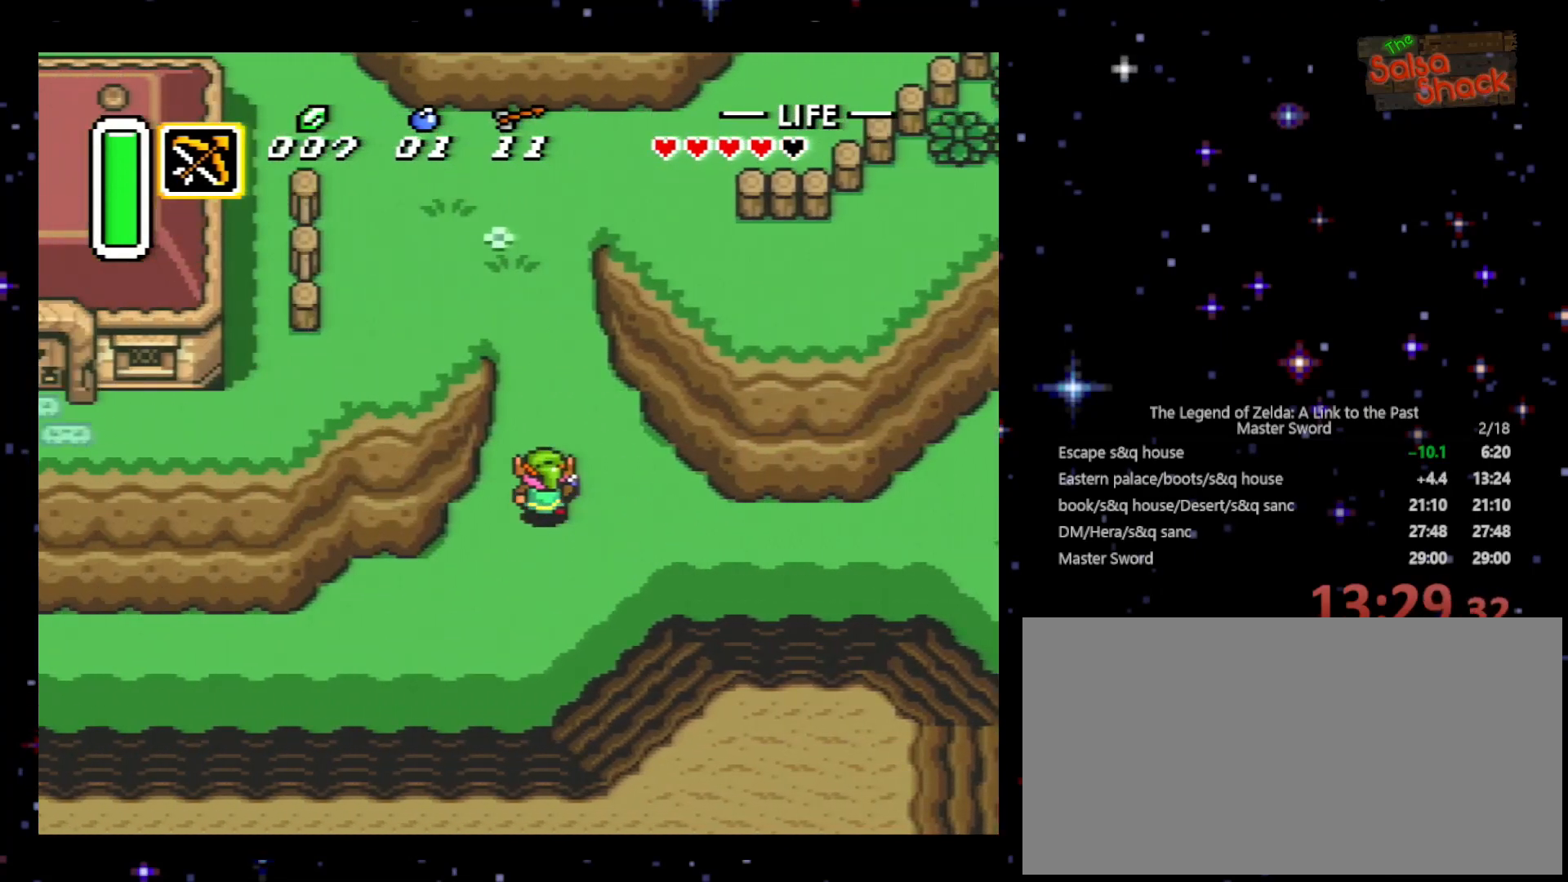
{"buttons": ["DPAD_UP", "DPAD_LEFT"], "events": [[500, "DPAD_LEFT", "down"]]}
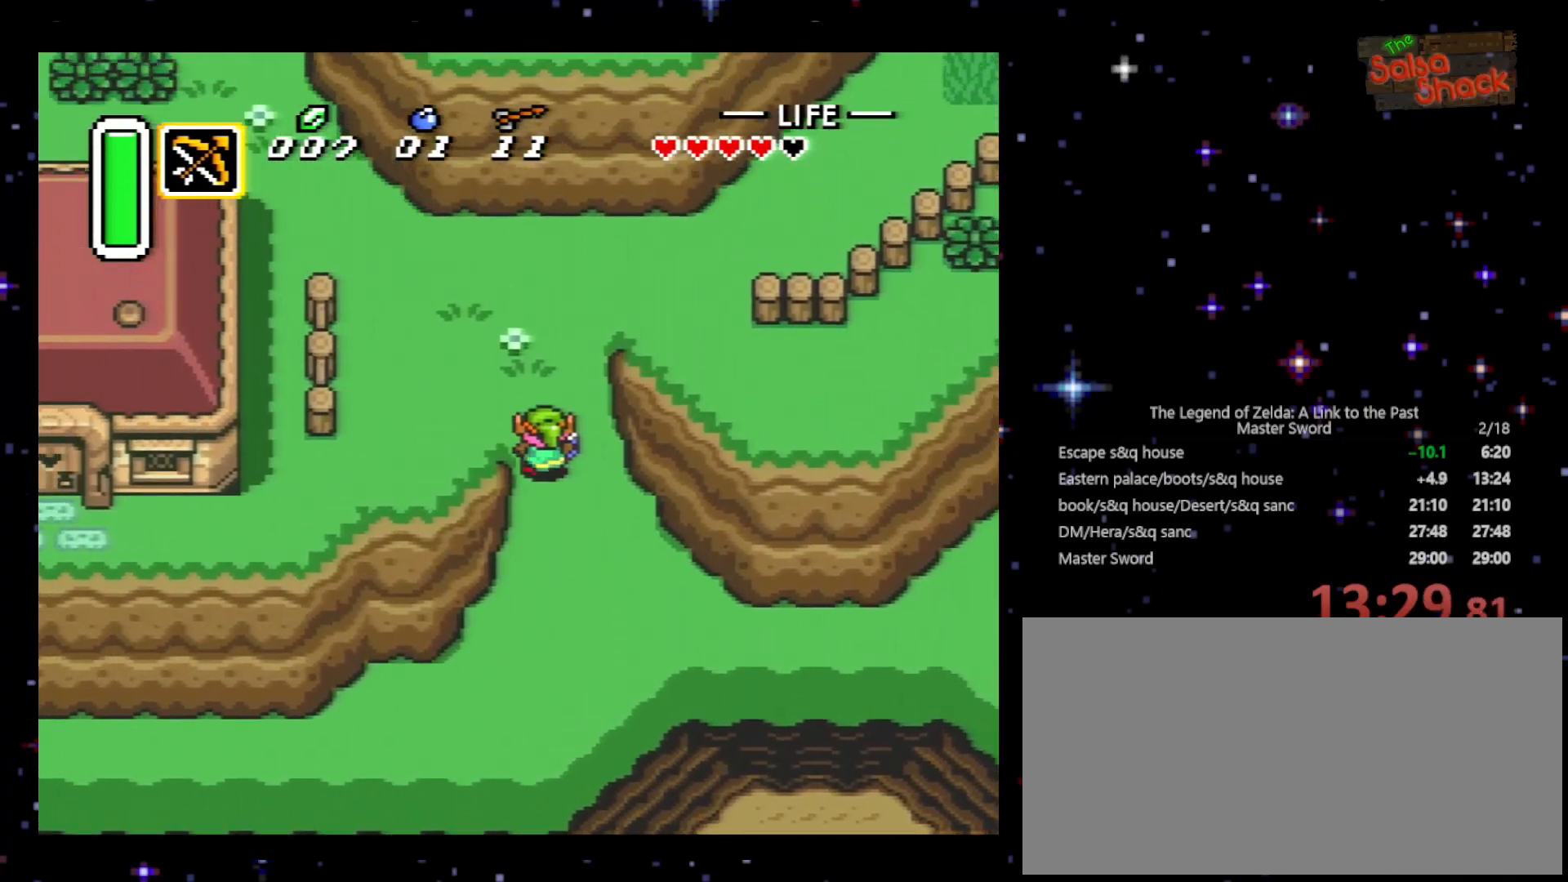
{"buttons": ["DPAD_UP", "DPAD_LEFT"], "events": [[300, "DPAD_LEFT", "up"], [500, "DPAD_LEFT", "down"]]}
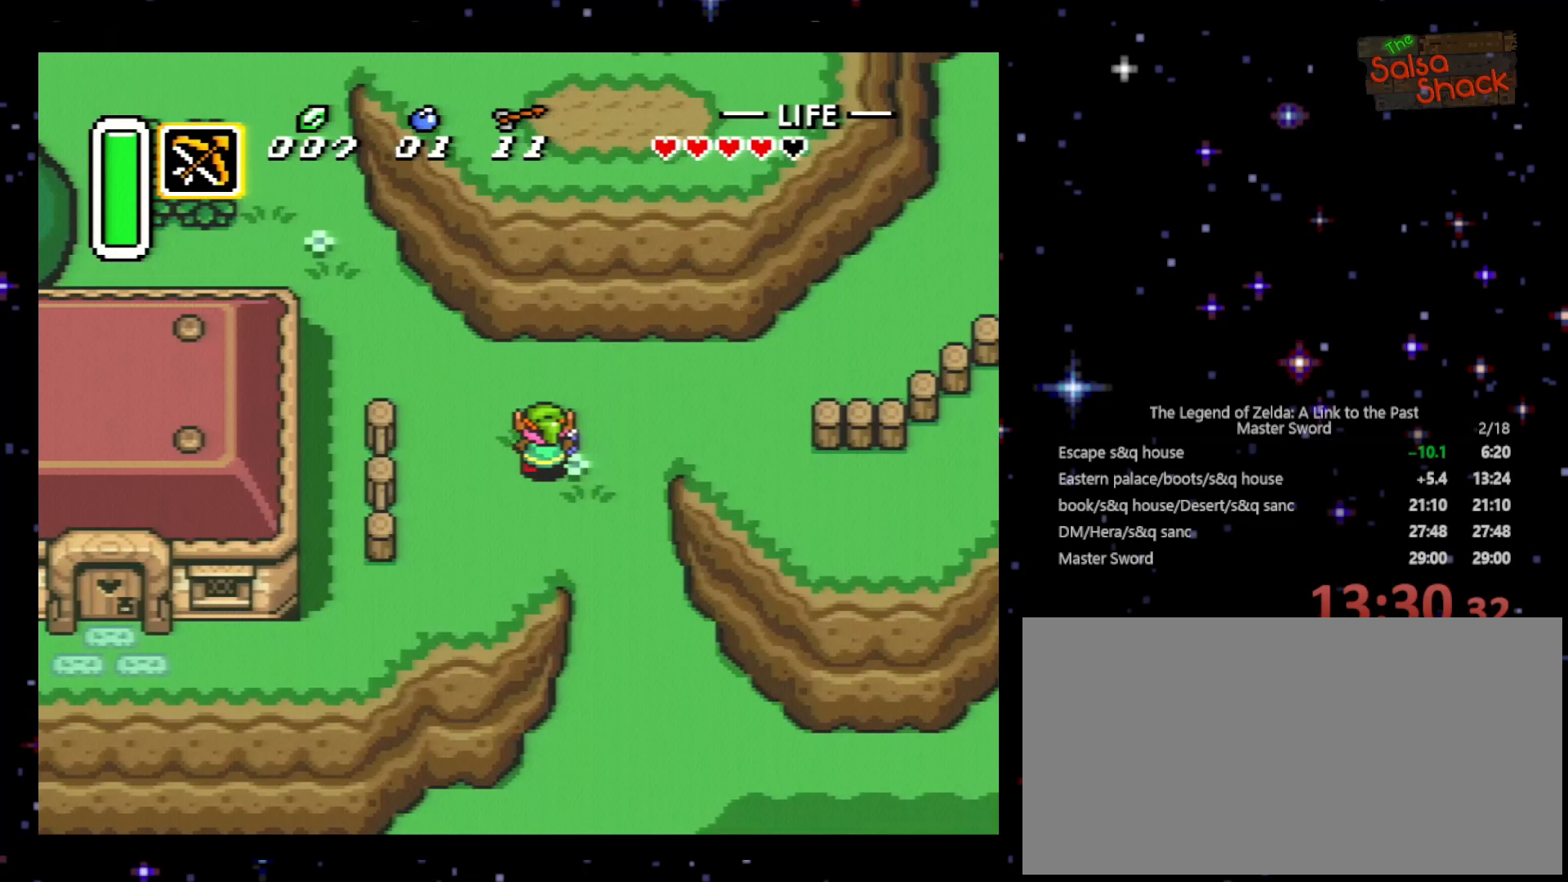
{"buttons": ["DPAD_UP", "DPAD_LEFT"], "events": []}
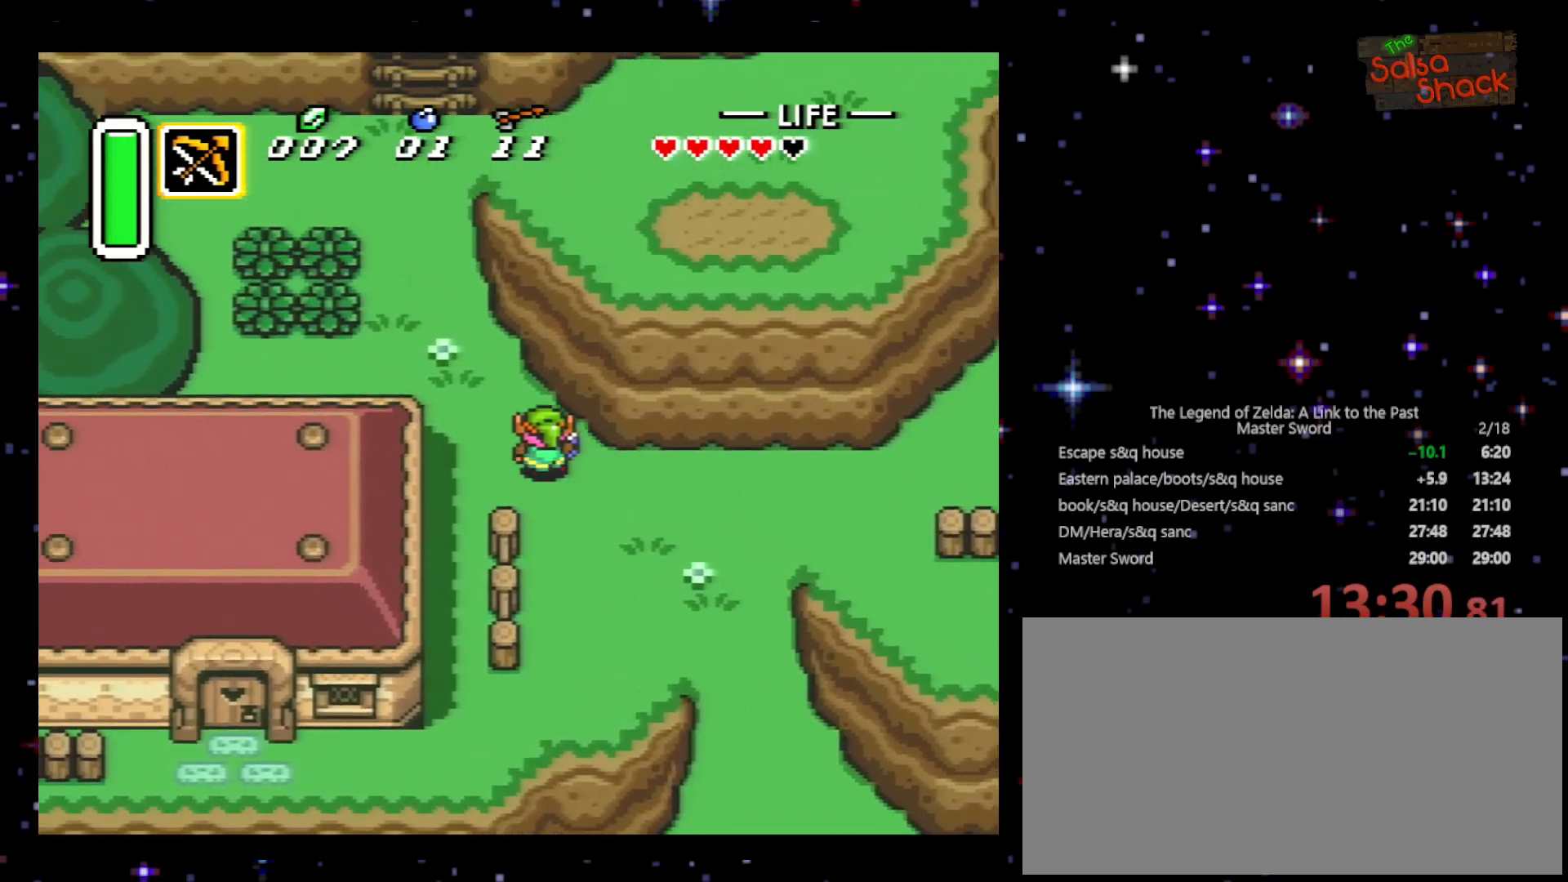
{"buttons": ["DPAD_UP", "DPAD_LEFT"], "events": []}
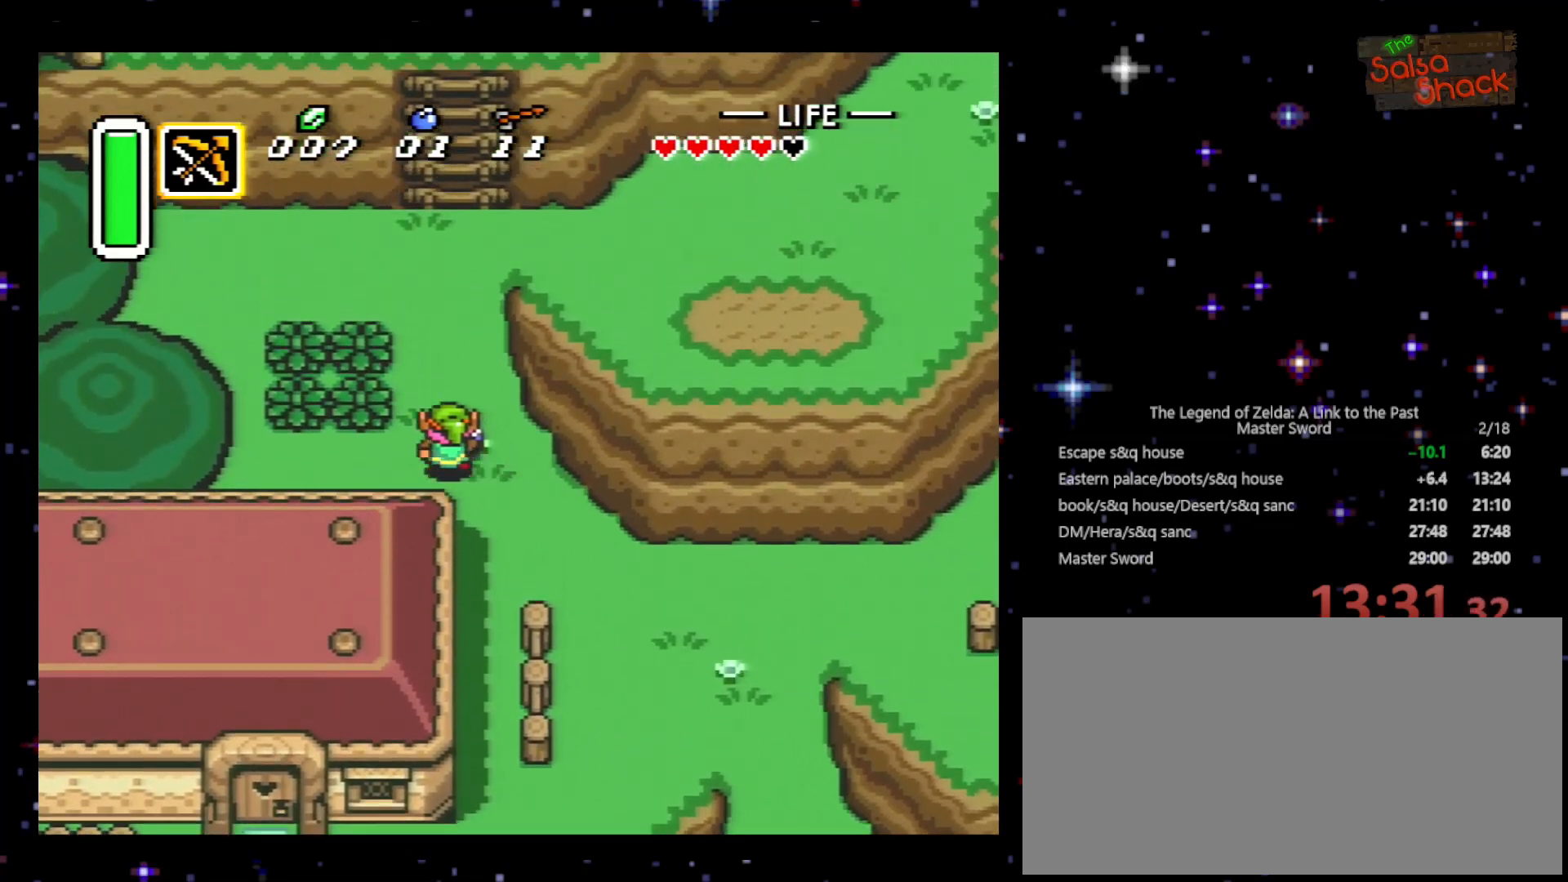
{"buttons": ["DPAD_UP"], "events": [[100, "DPAD_LEFT", "up"]]}
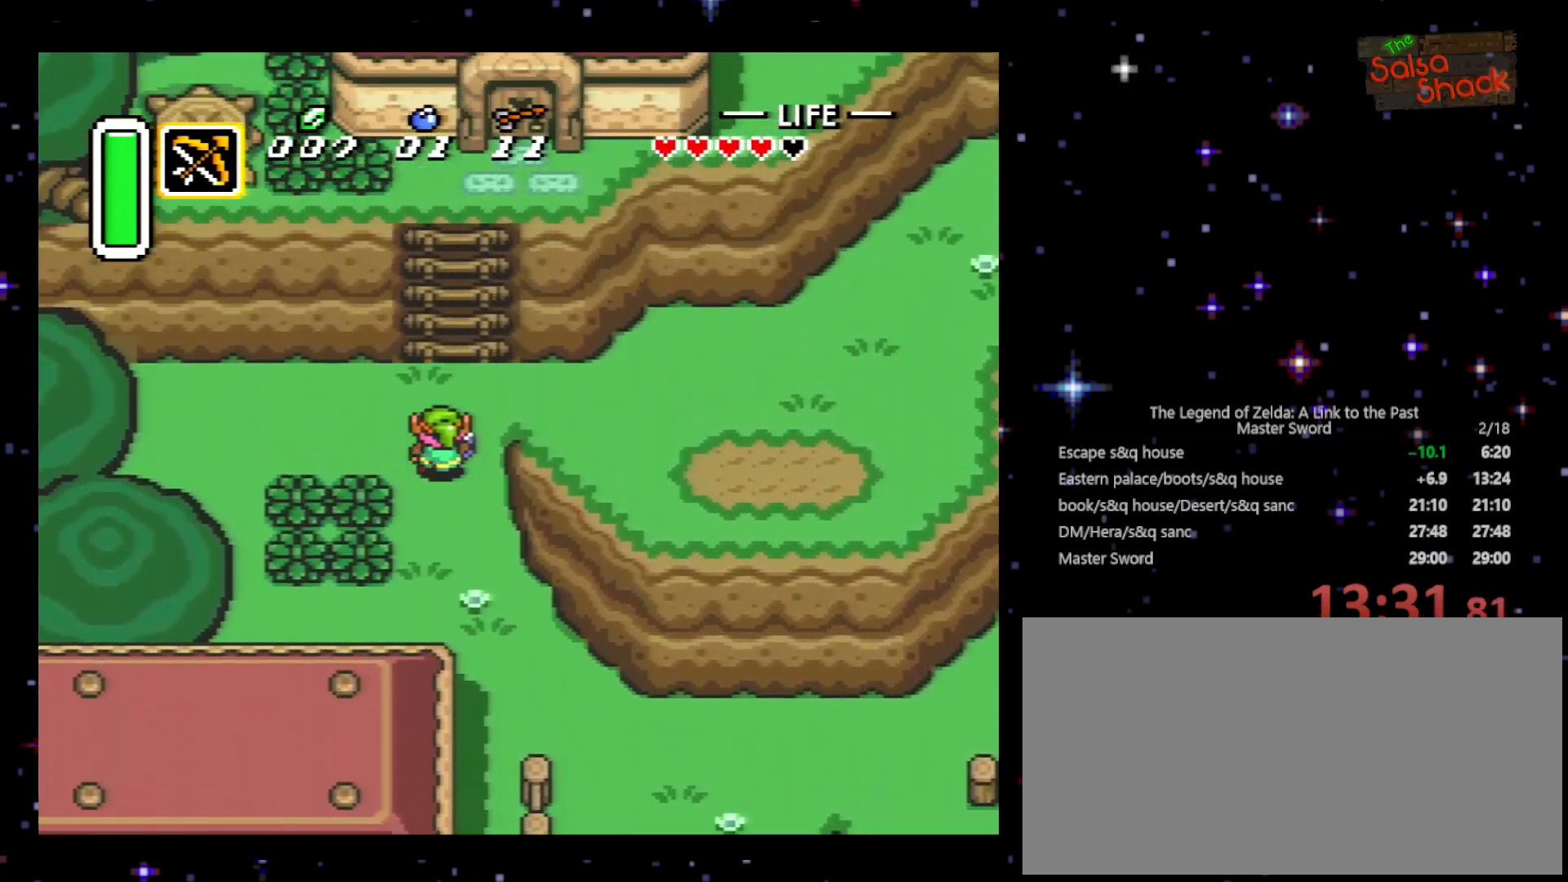
{"buttons": ["DPAD_UP"], "events": [[233, "DPAD_RIGHT", "down"], [333, "DPAD_RIGHT", "up"]]}
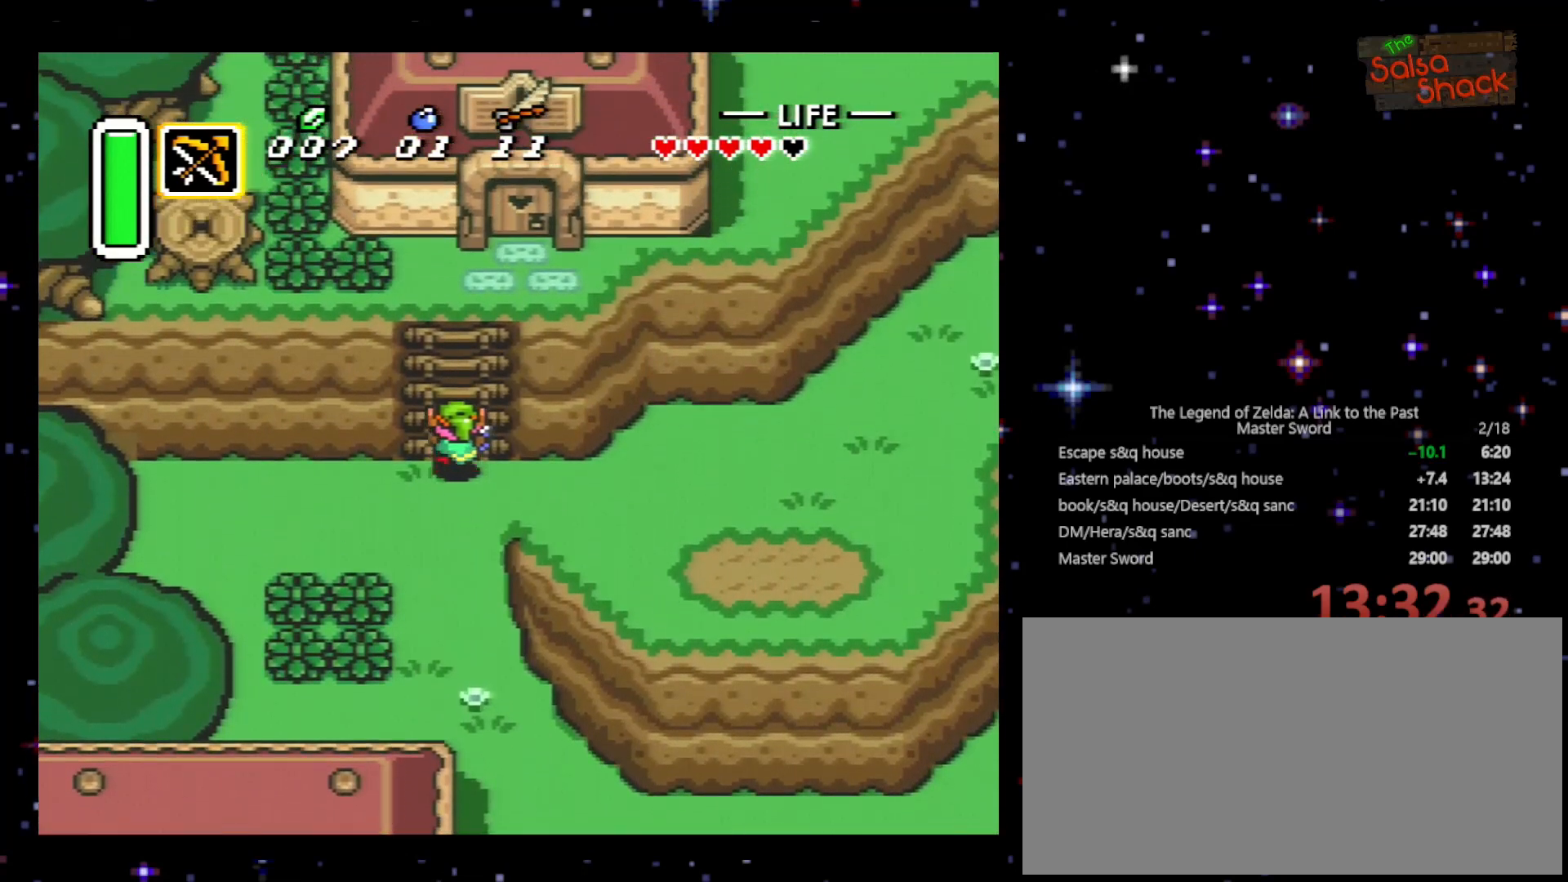
{"buttons": ["DPAD_UP"], "events": []}
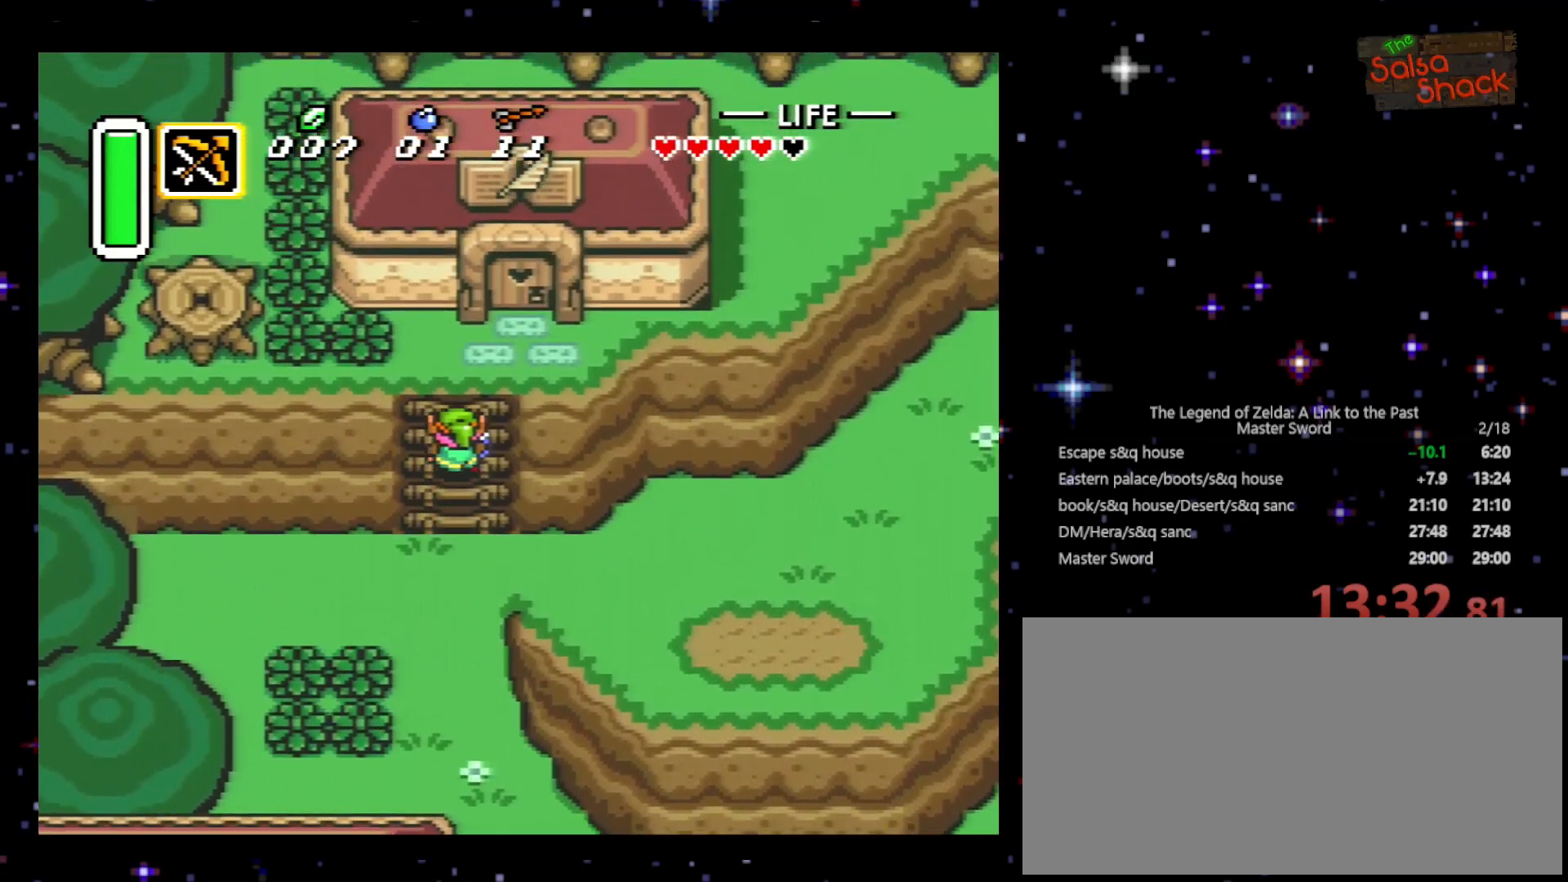
{"buttons": ["DPAD_UP", "DPAD_RIGHT"], "events": [[400, "DPAD_RIGHT", "down"]]}
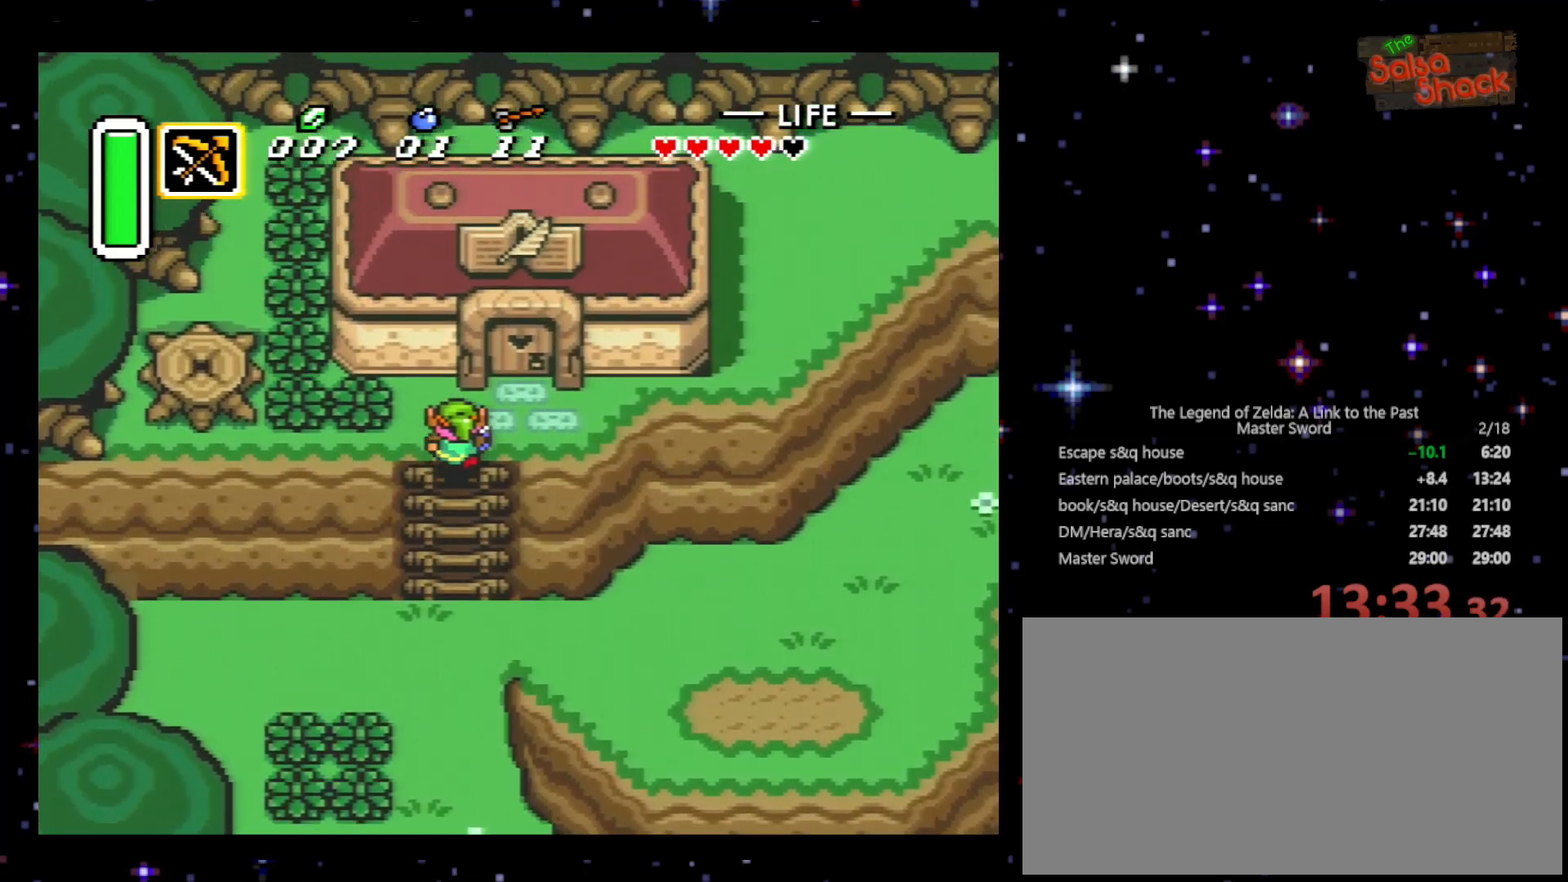
{"buttons": ["DPAD_UP"], "events": [[367, "DPAD_RIGHT", "up"]]}
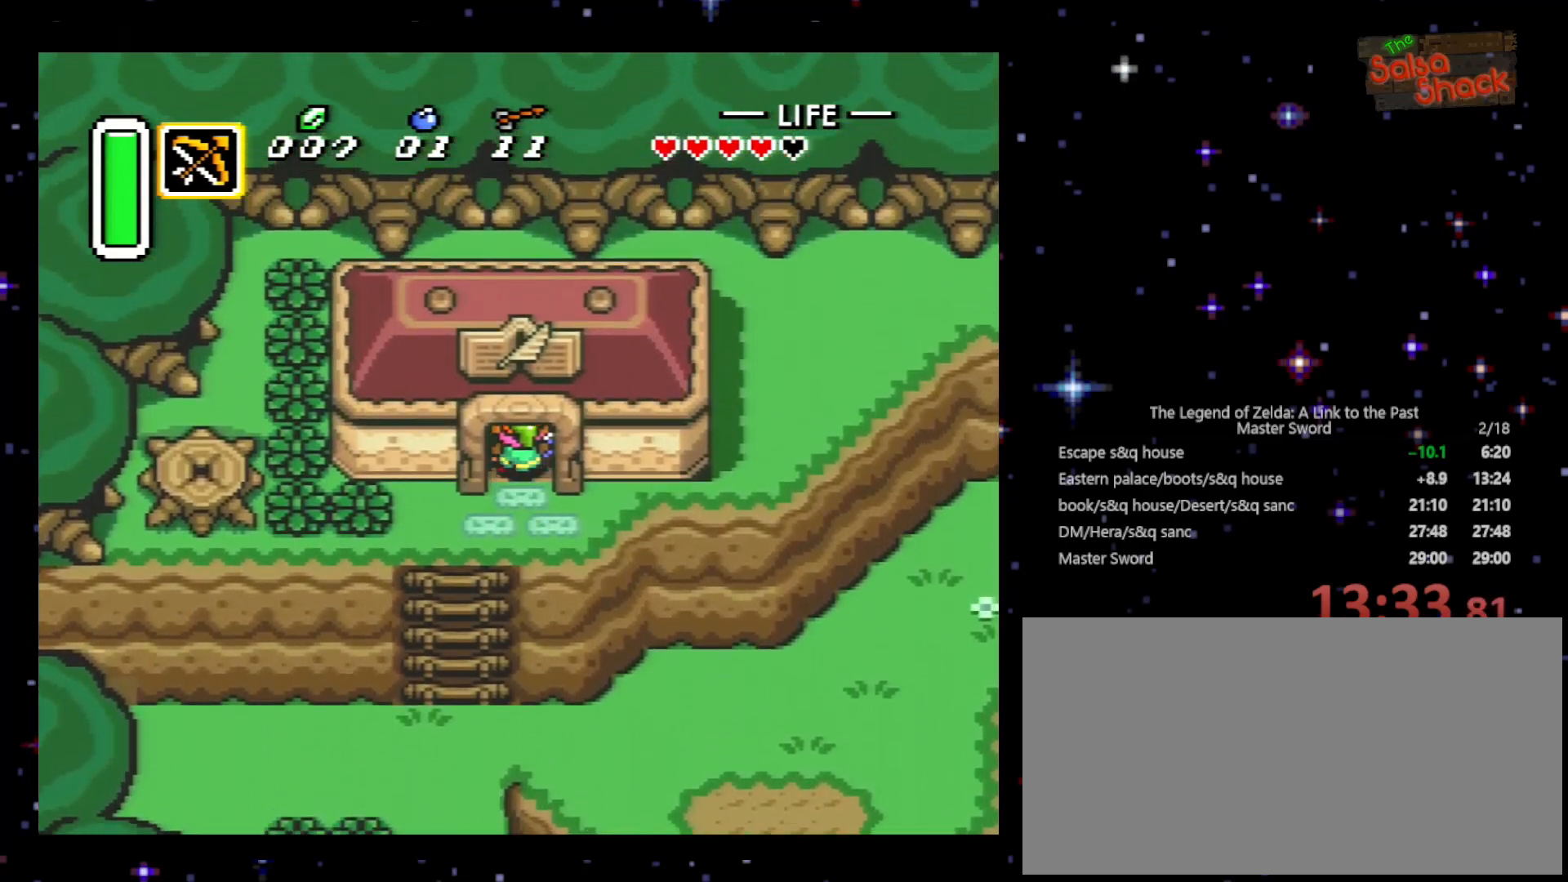
{"buttons": ["DPAD_UP"], "events": []}
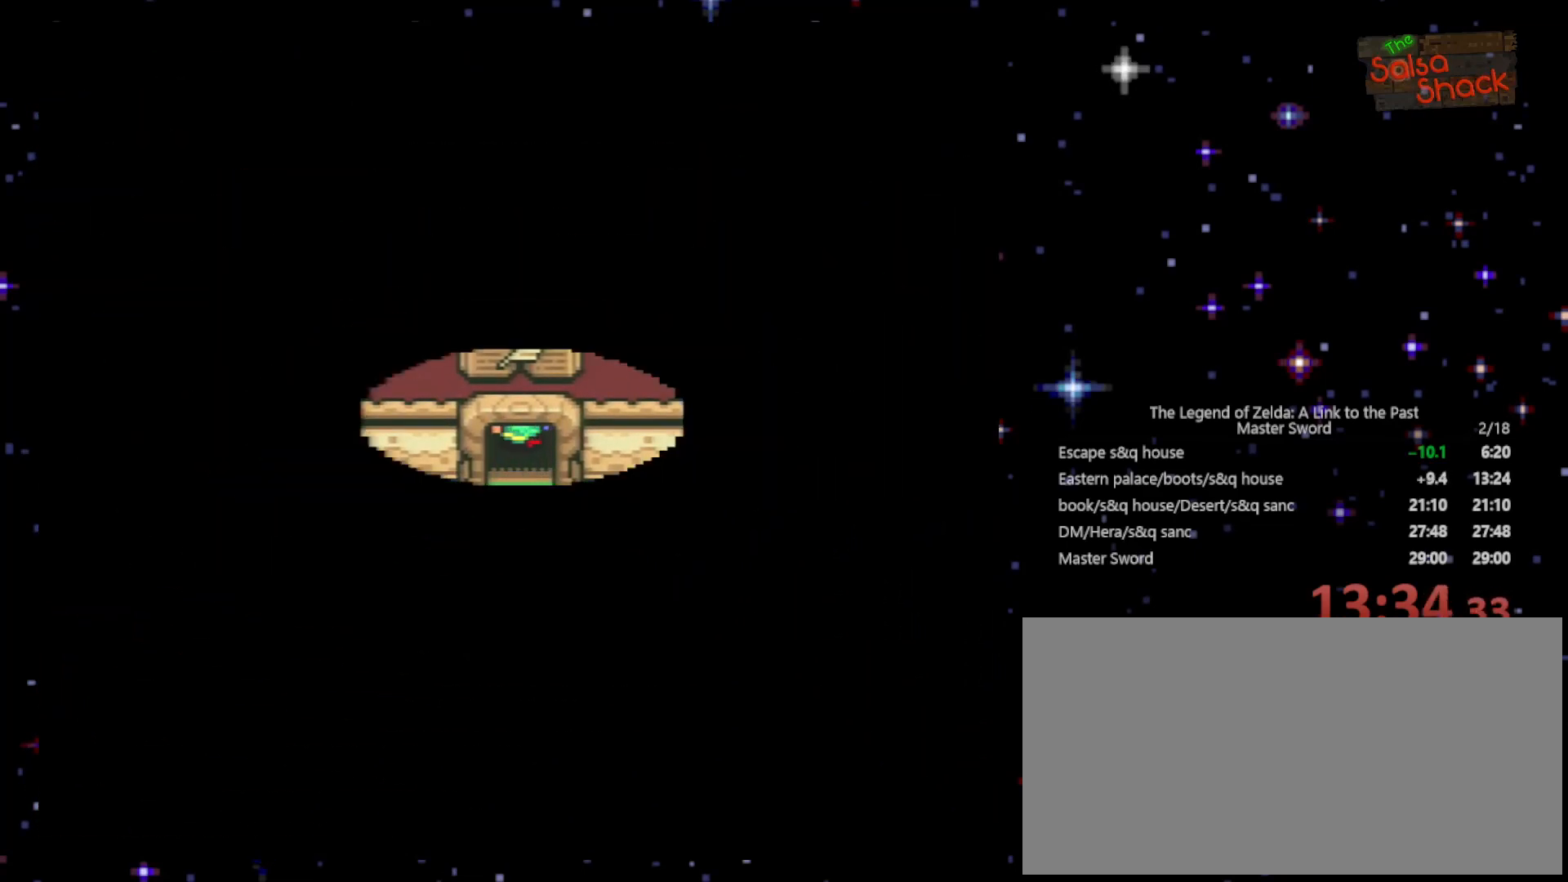
{"buttons": ["DPAD_UP"], "events": []}
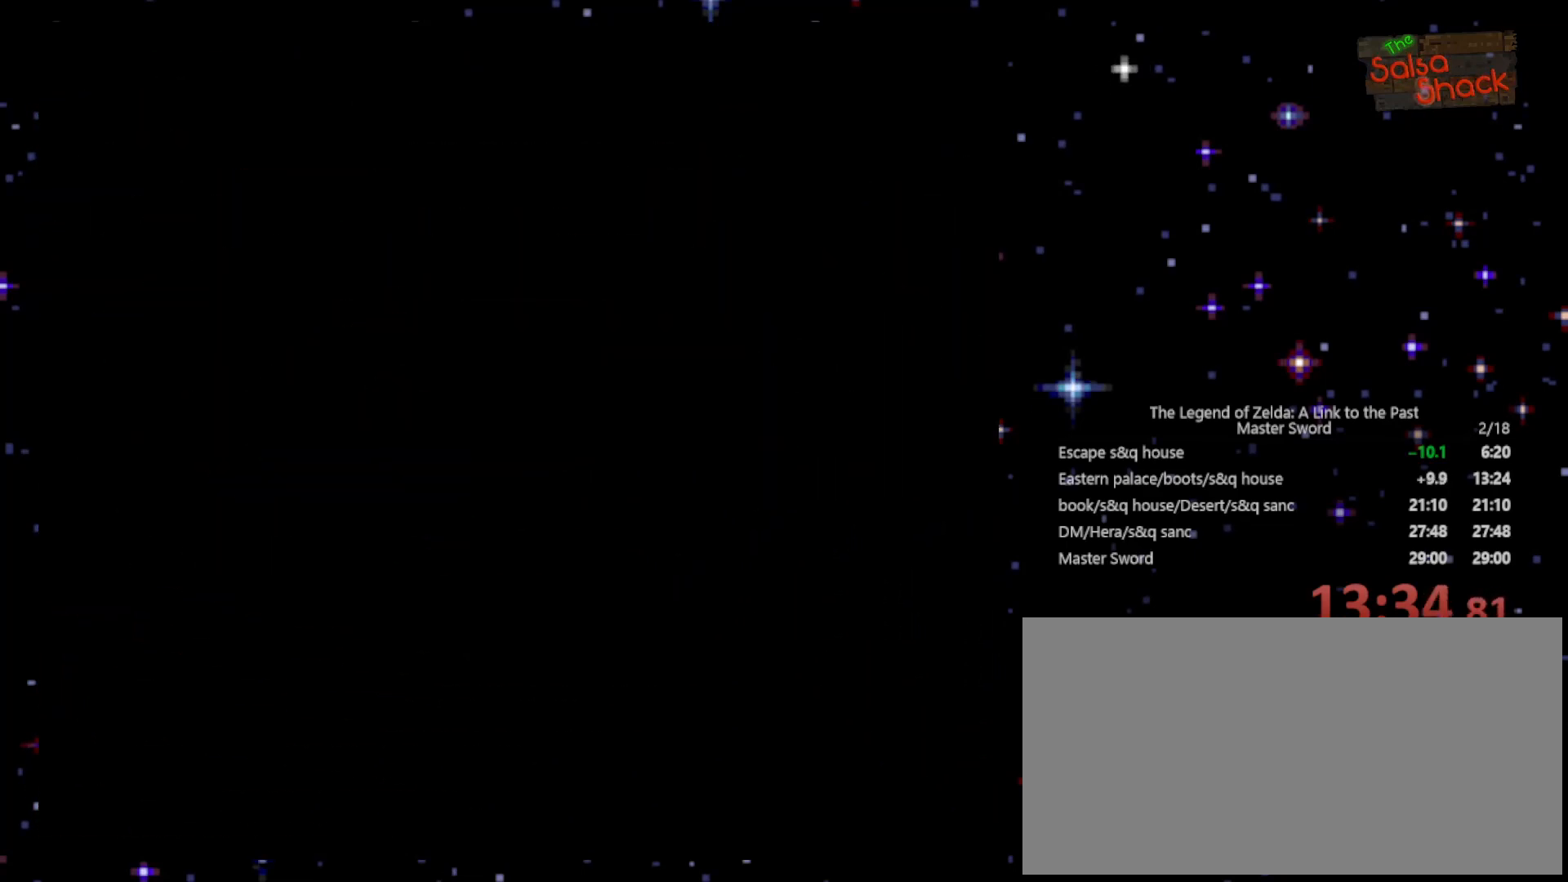
{"buttons": ["DPAD_UP"], "events": []}
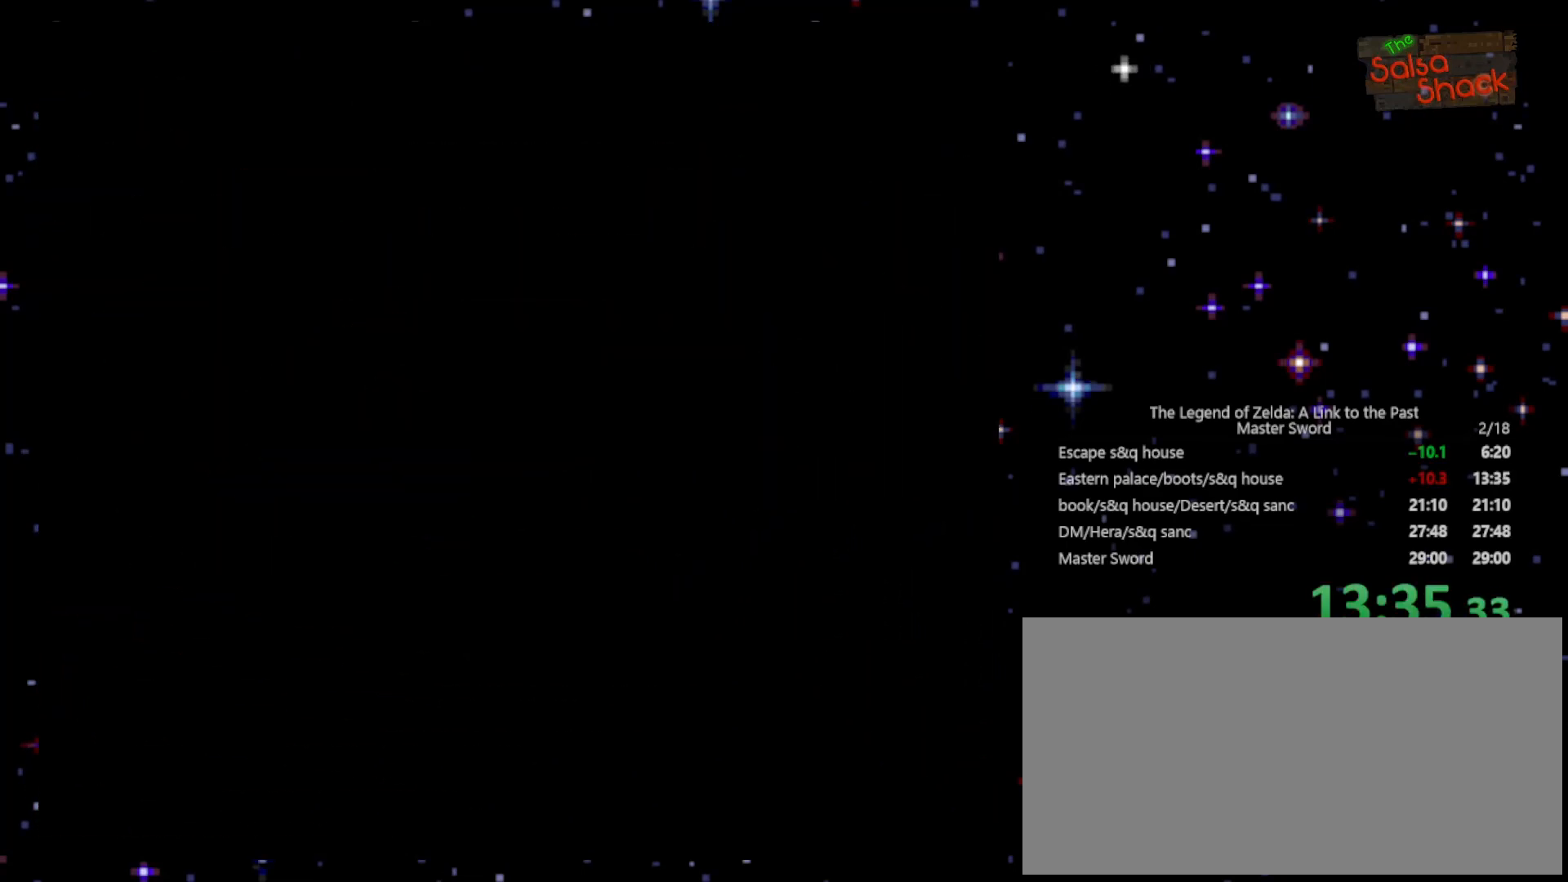
{"buttons": ["DPAD_UP", "DPAD_LEFT"], "events": [[400, "DPAD_LEFT", "down"]]}
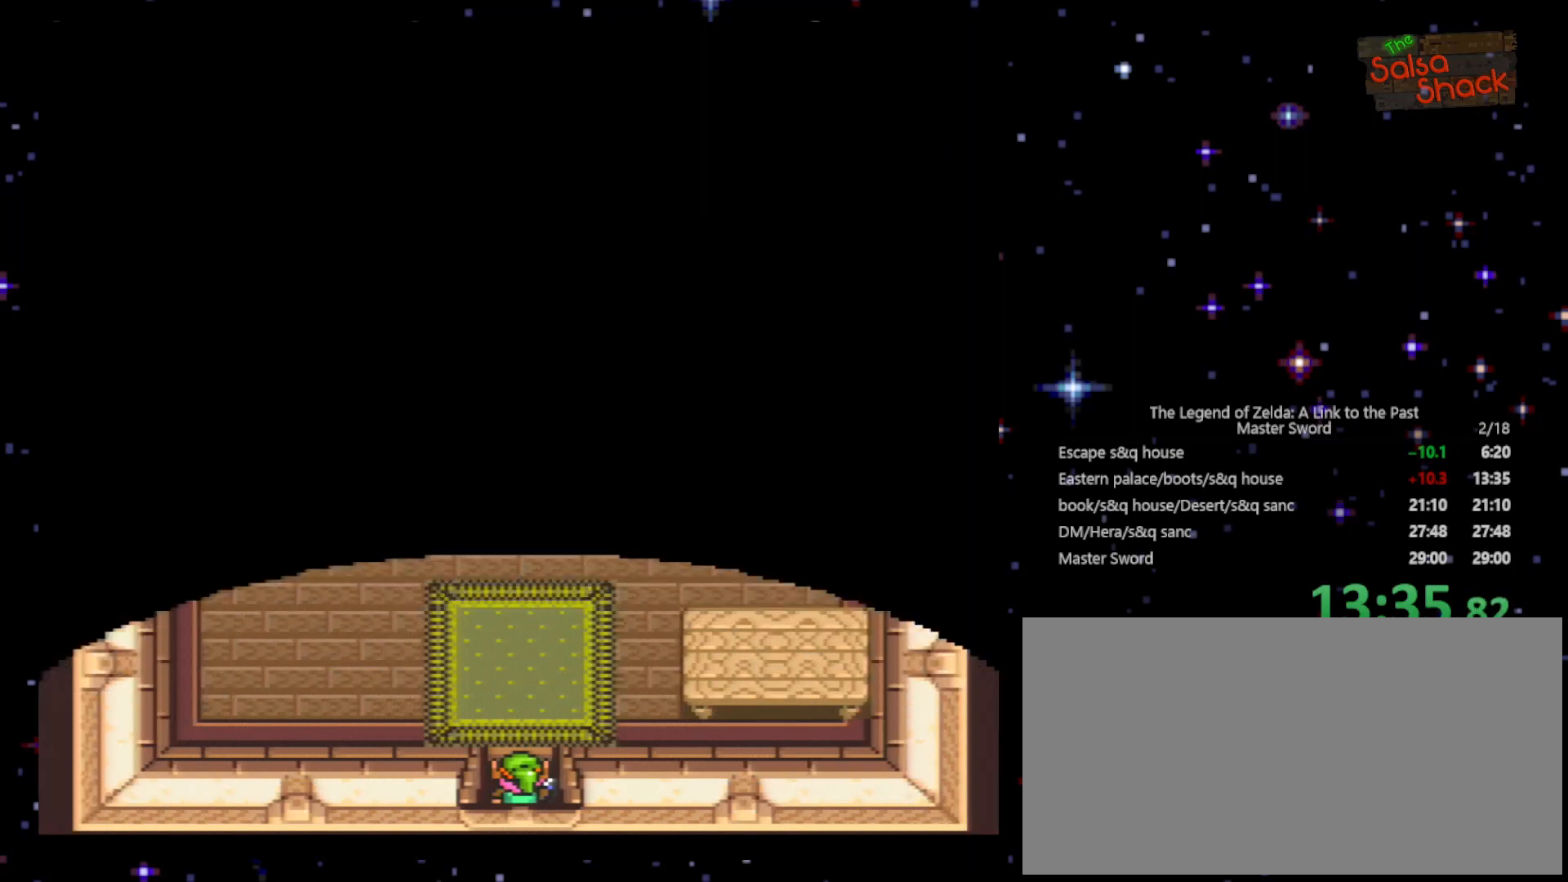
{"buttons": ["DPAD_UP", "DPAD_LEFT"], "events": []}
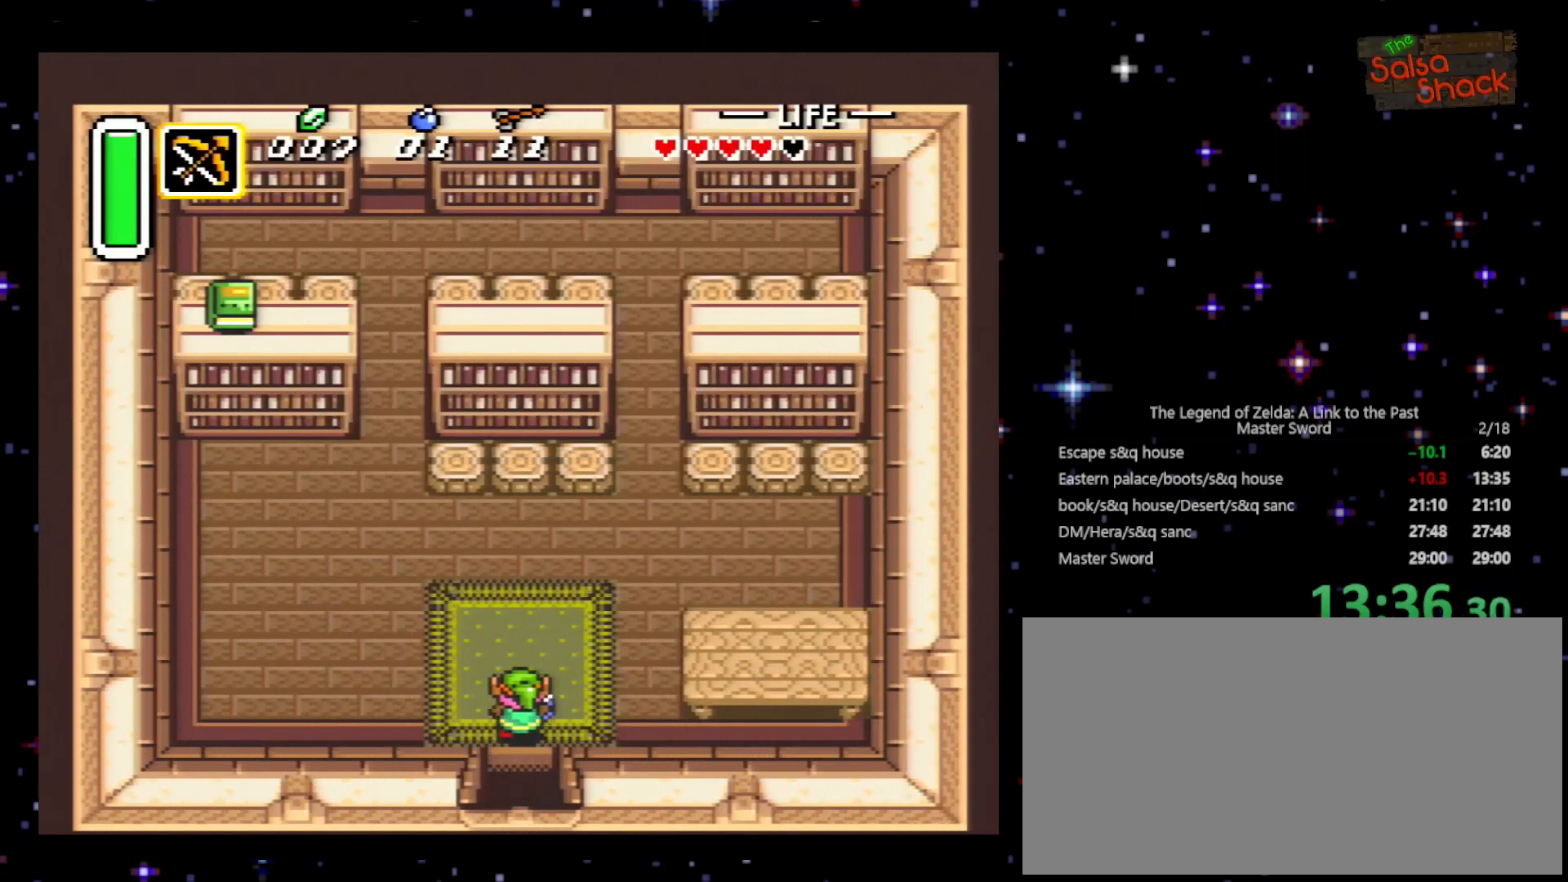
{"buttons": ["DPAD_LEFT"], "events": [[133, "DPAD_UP", "up"]]}
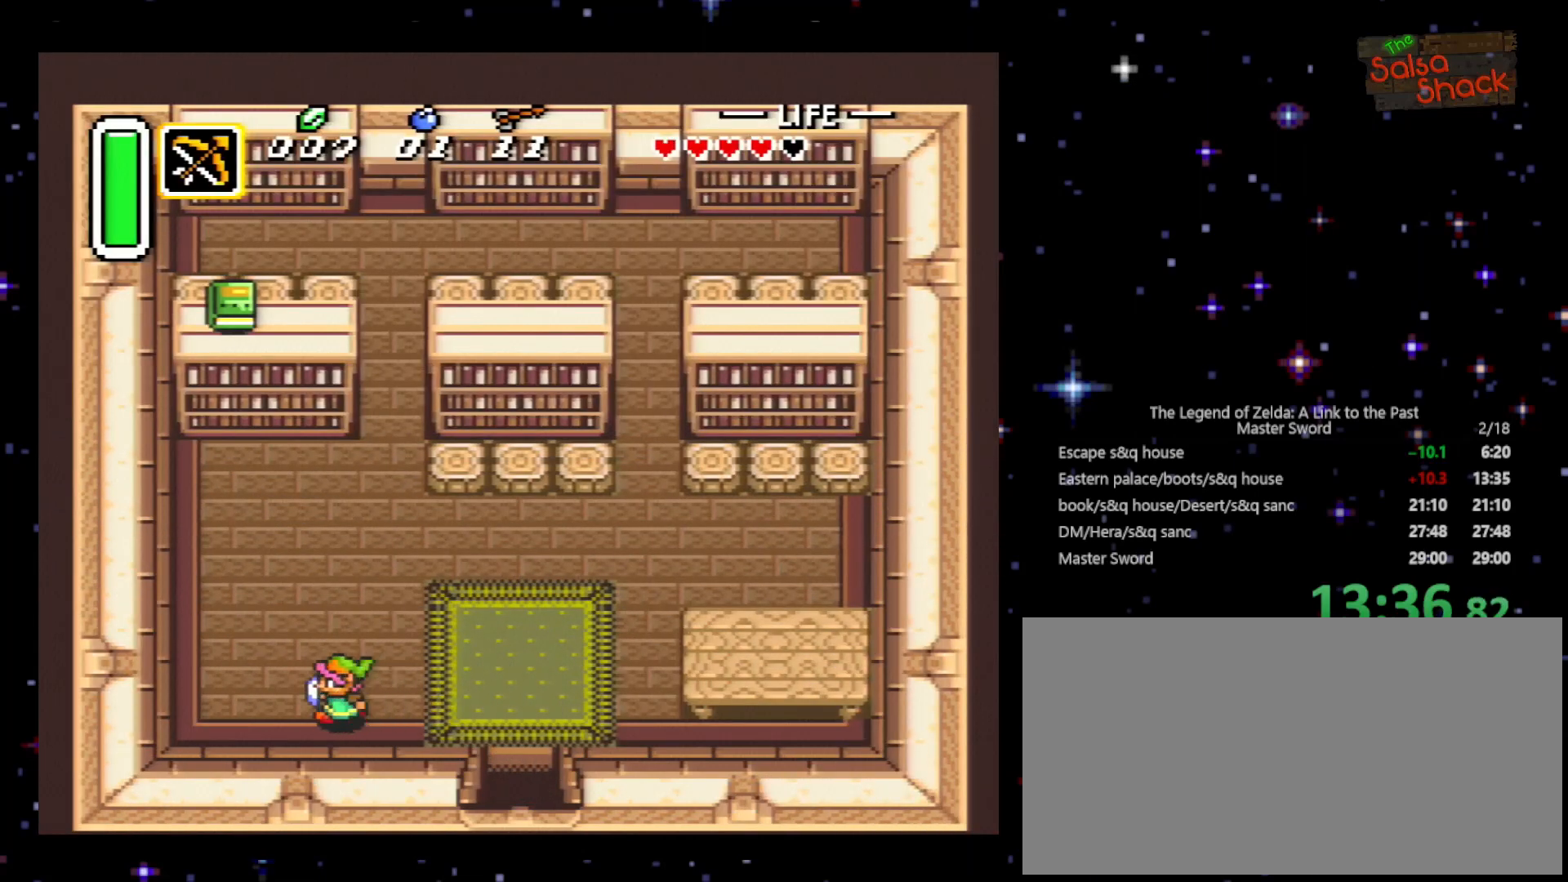
{"buttons": ["DPAD_UP"], "events": [[133, "DPAD_UP", "down"], [400, "DPAD_LEFT", "up"]]}